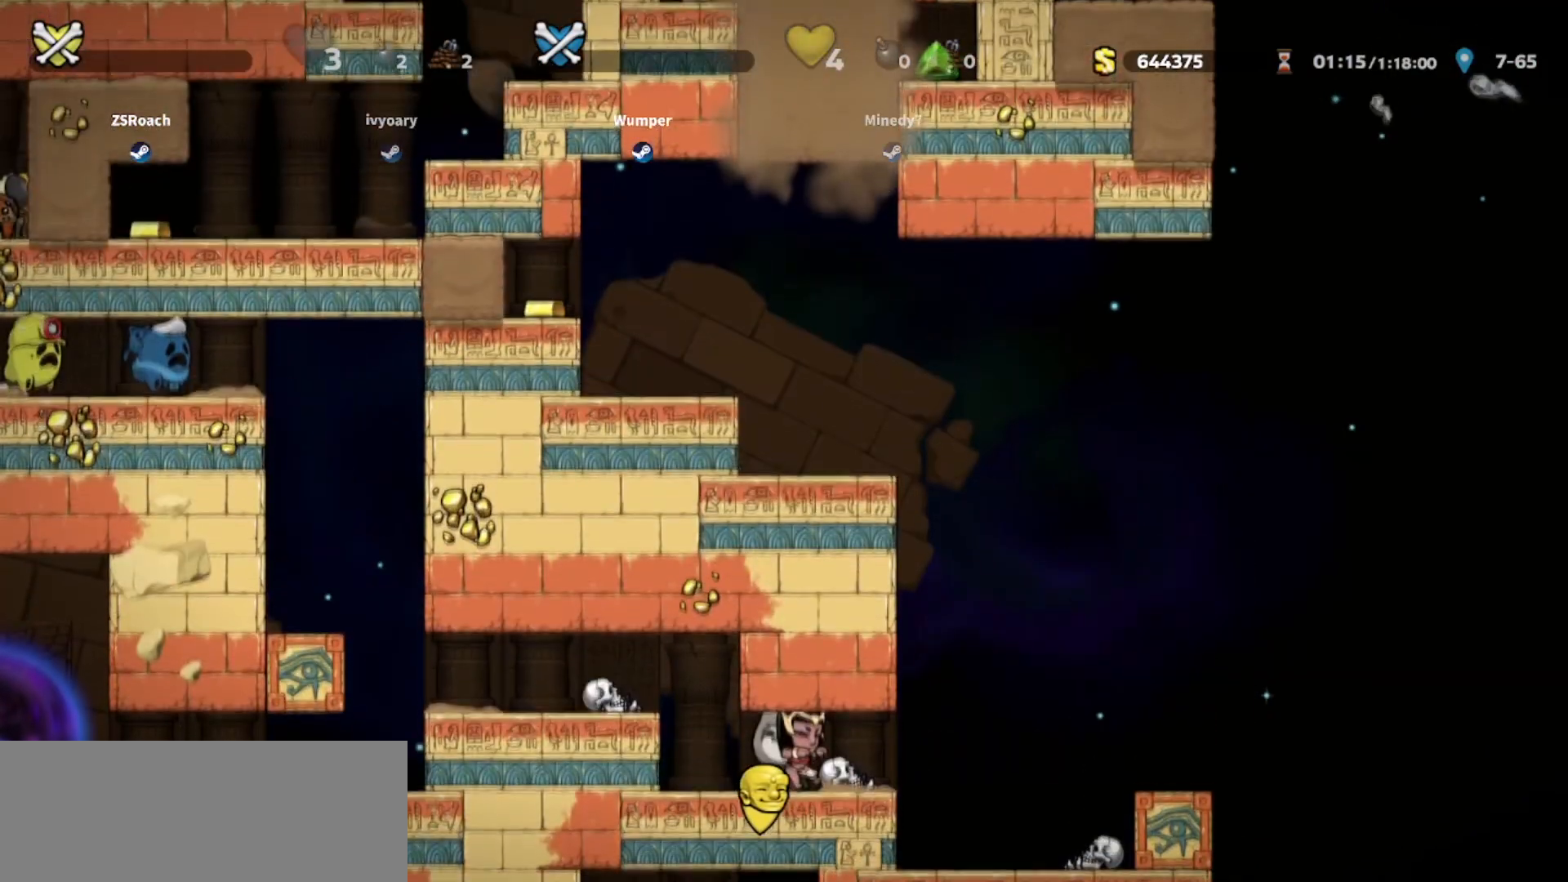
Gameplay with keyboard; each line is a JSON object with the keys held at the frame after it. "events" lists presses ("down") and releases ("up") of "bomb", "door", "down", "escape", "jump", "left", "right", "rope", "tab", "up", "walk" and "whip" between this image and that frame as [ms after this image, input, new state], when the widget could be followed in between. No other keys are recorded. Mouse input is not recorded. Key names are as the overlay labels them; some are game actions (e.g. jump) rather than physical keys.
{"keys": [], "events": []}
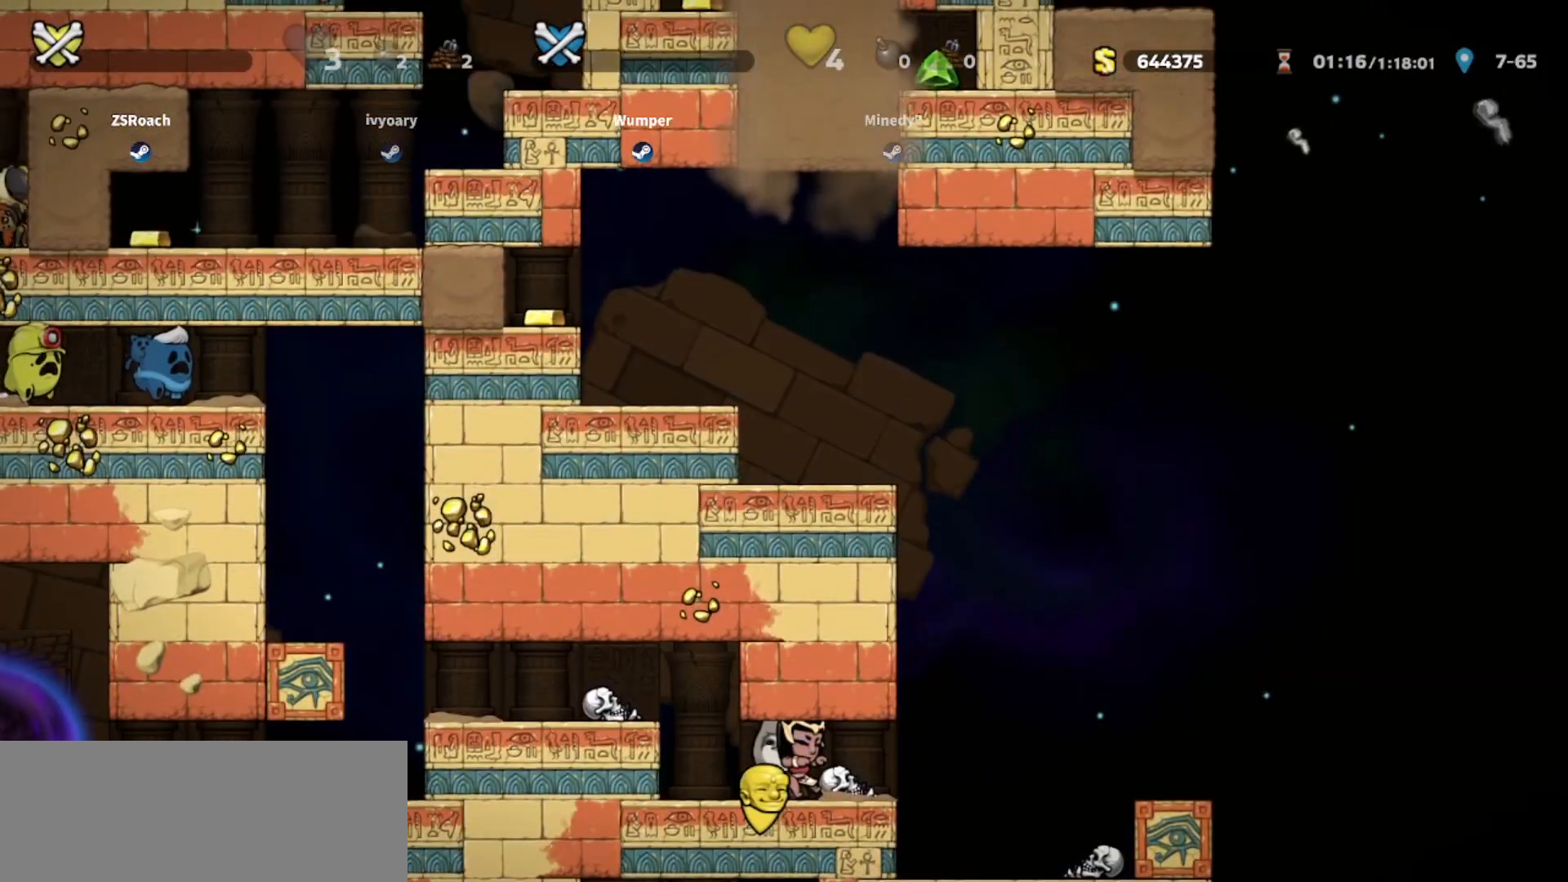
{"keys": ["right"], "events": [[233, "right", "down"]]}
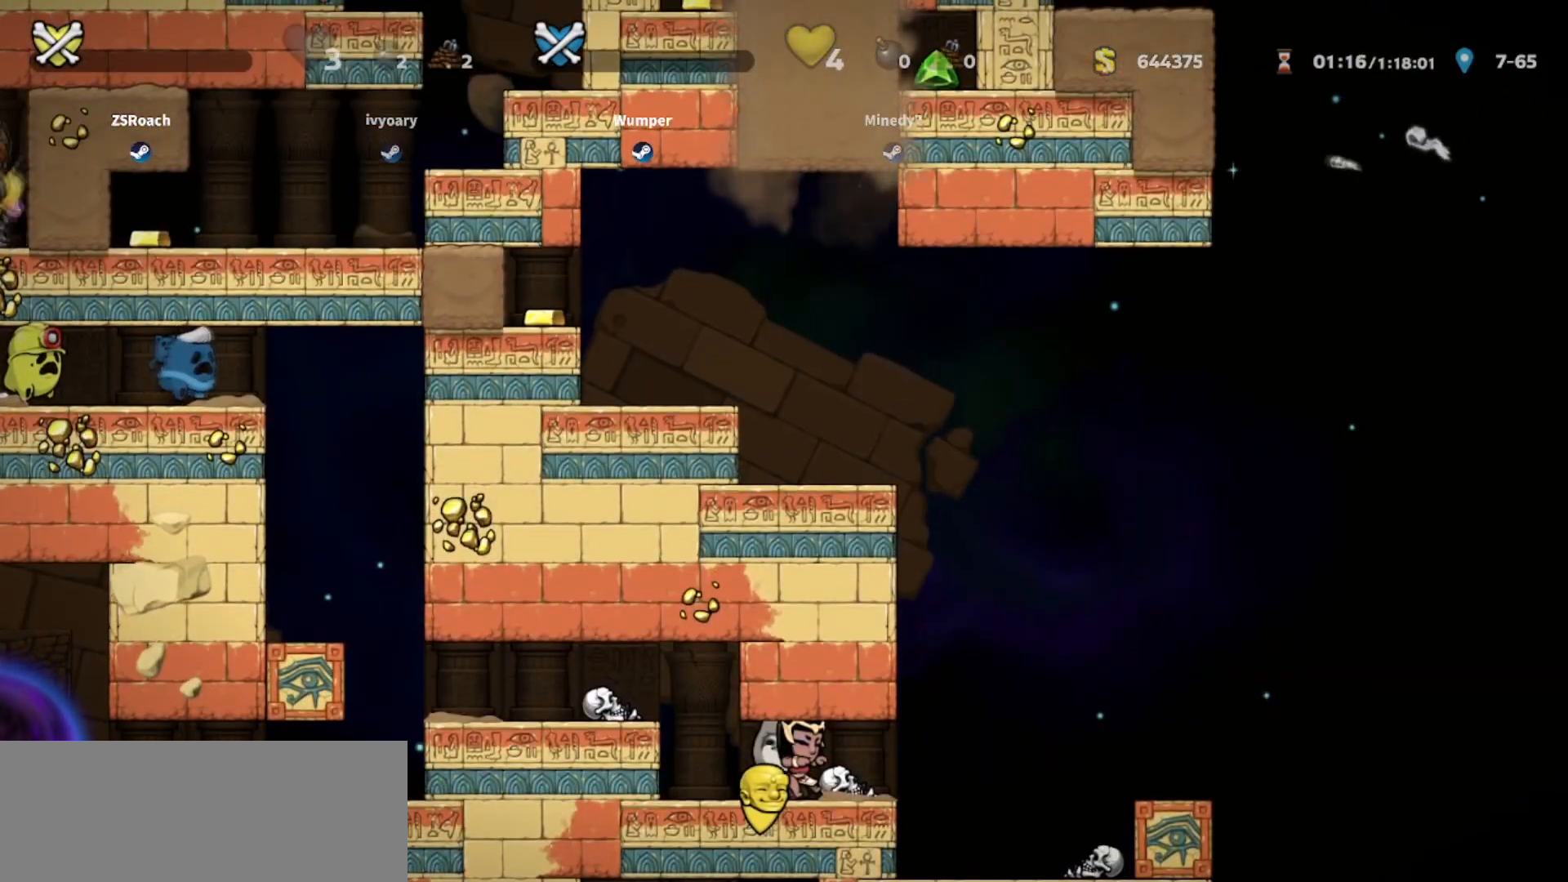
{"keys": ["down", "right"], "events": [[300, "down", "down"]]}
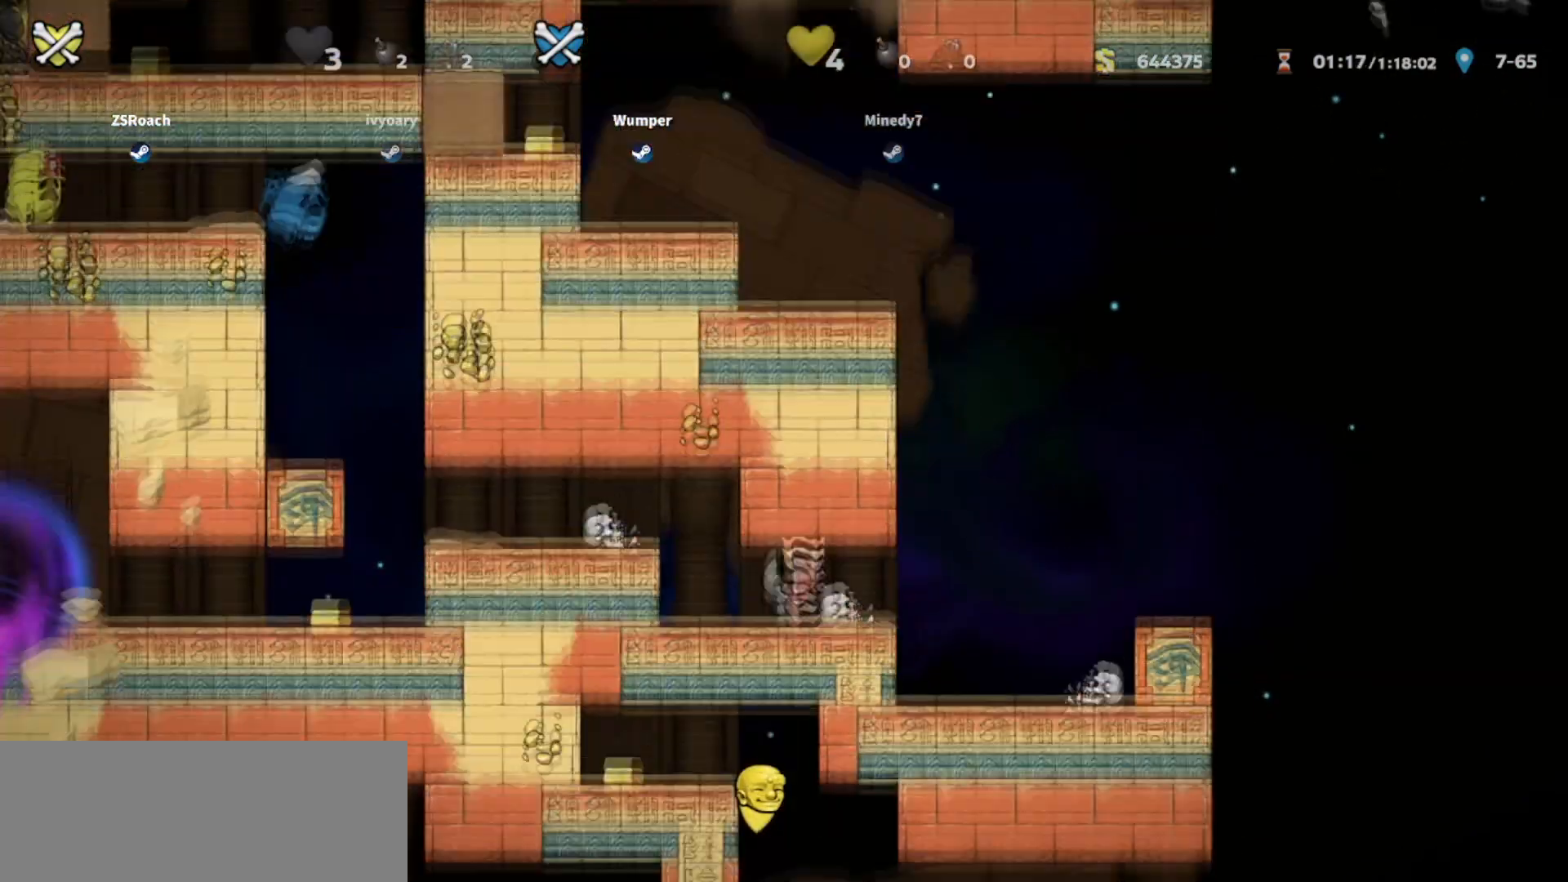
{"keys": ["down", "right", "whip"], "events": [[400, "whip", "down"]]}
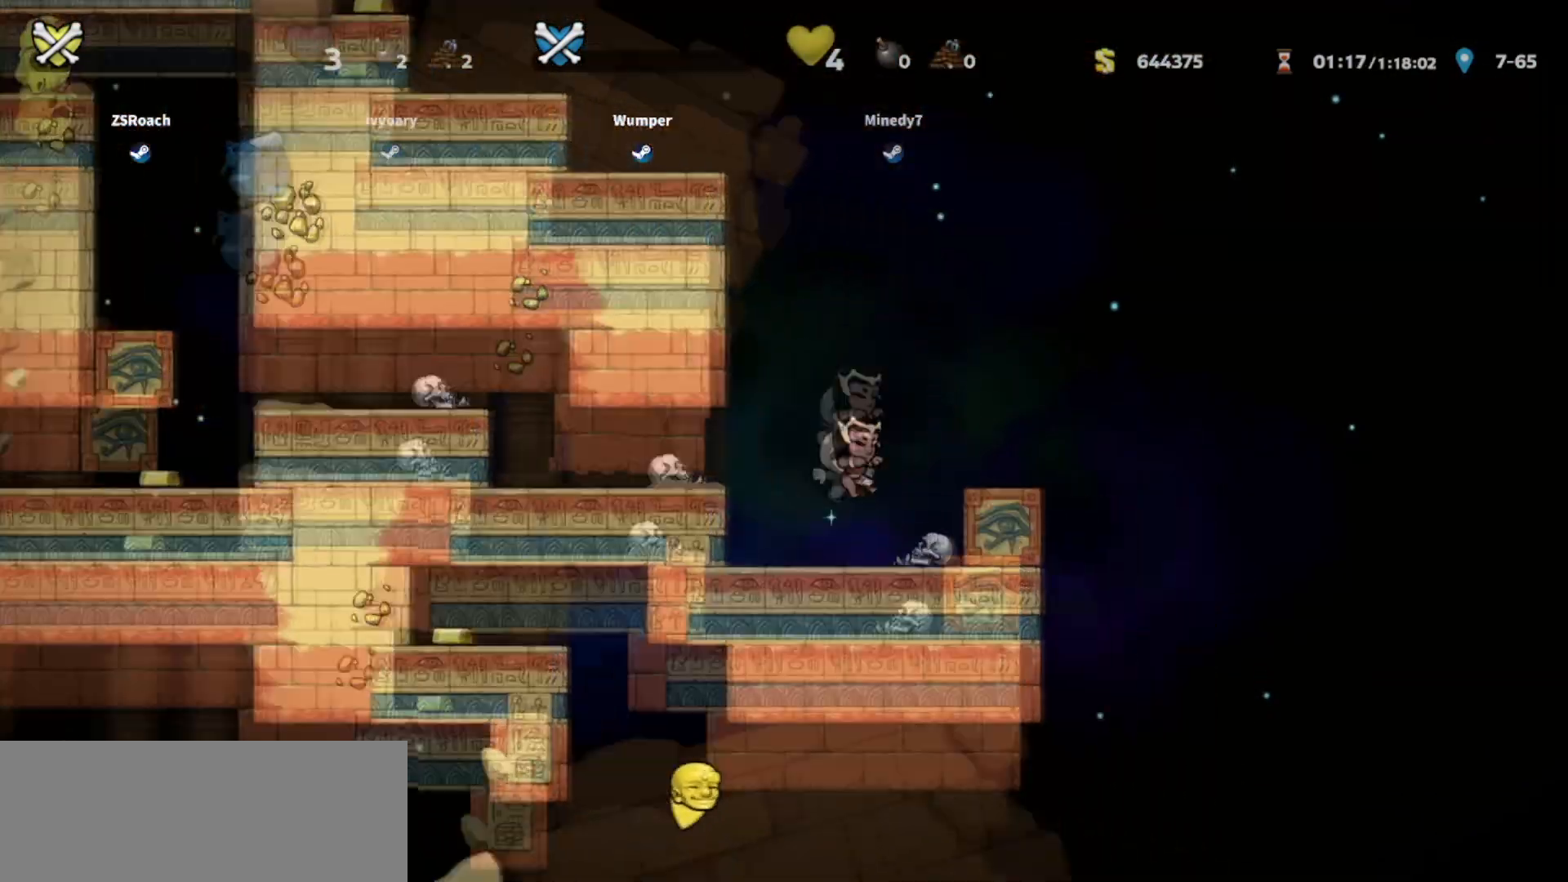
{"keys": ["down", "right", "whip"], "events": []}
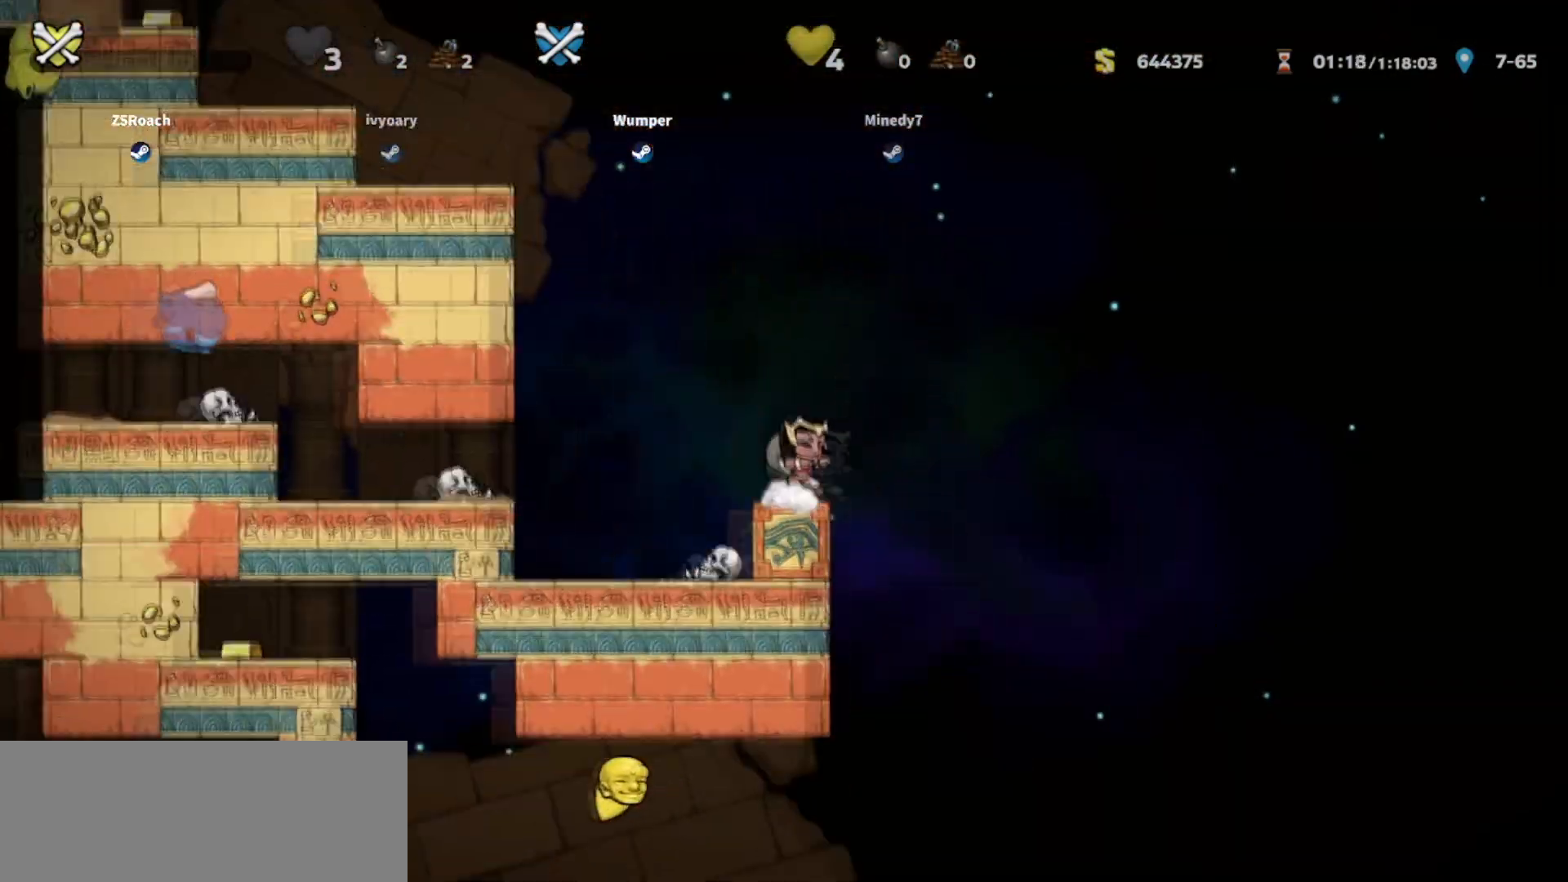
{"keys": ["down", "right", "whip"], "events": []}
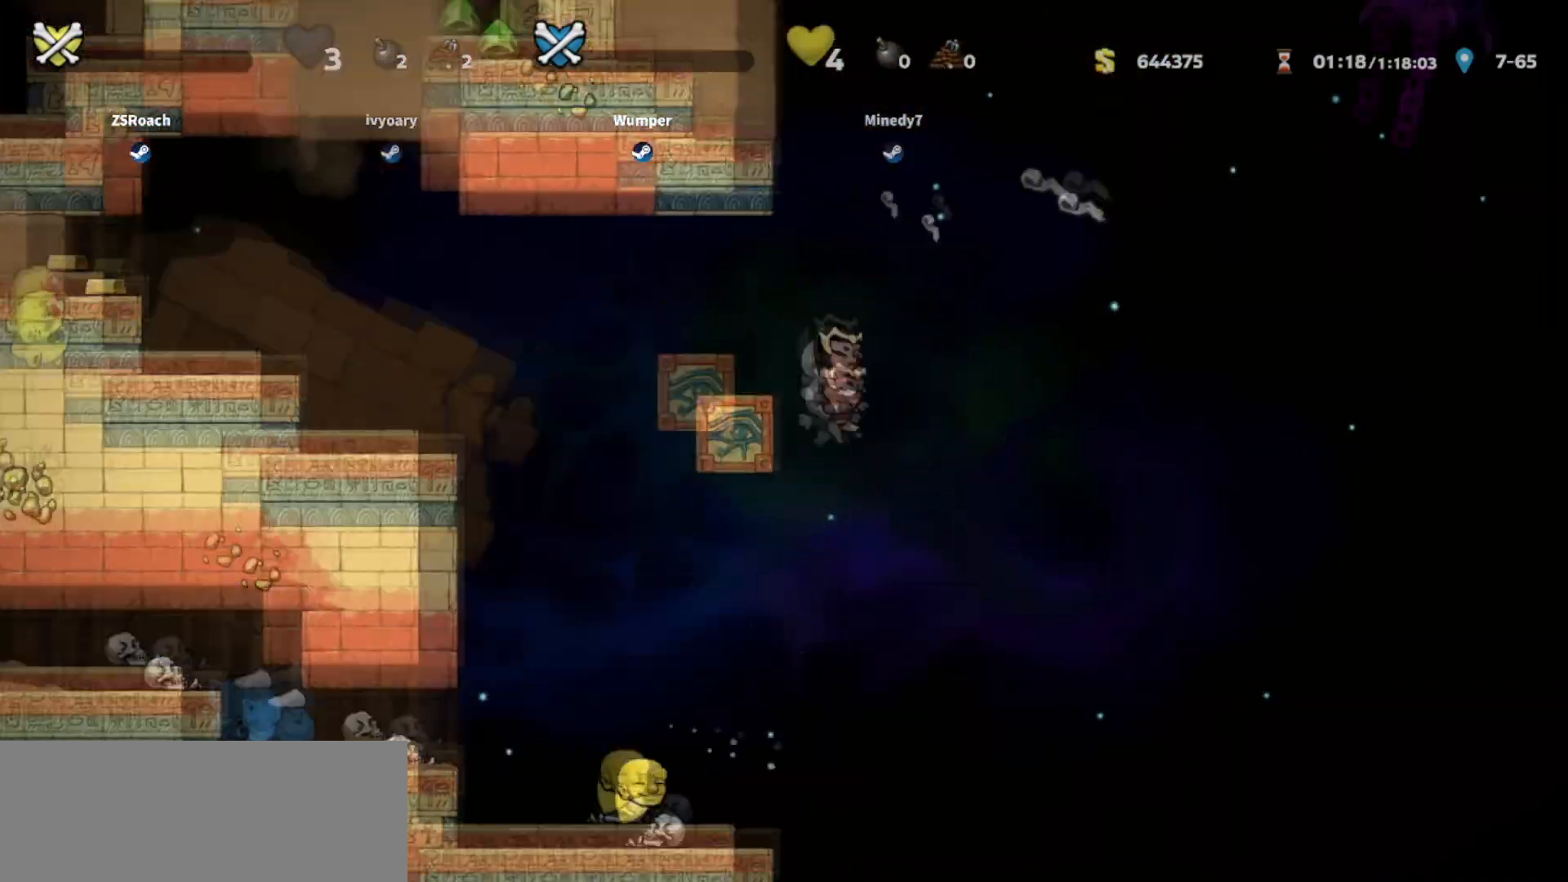
{"keys": ["down", "right", "whip"], "events": []}
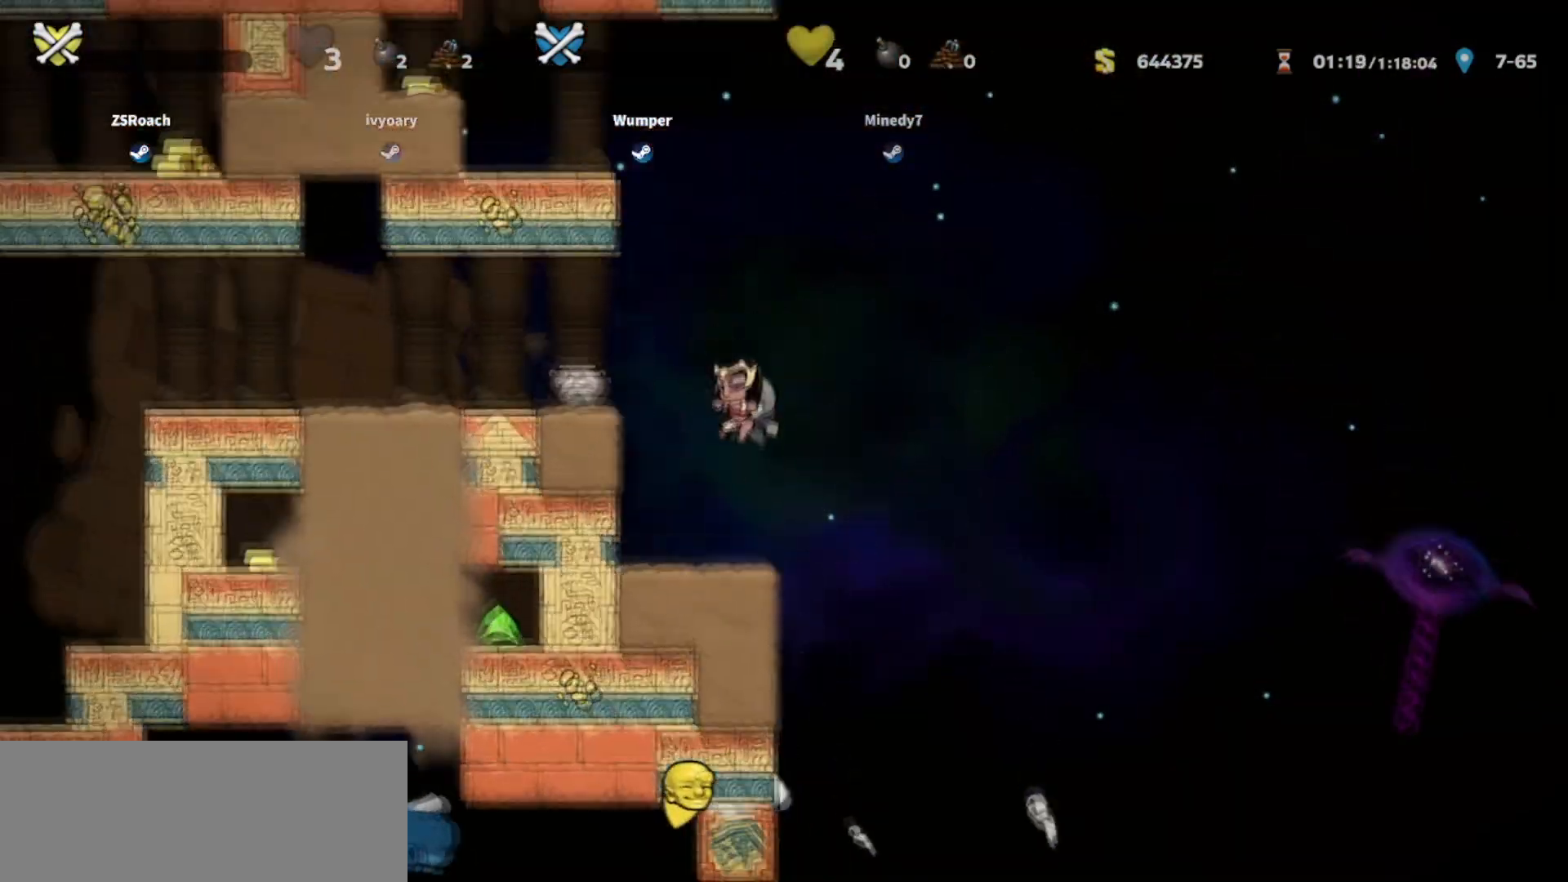
{"keys": ["down", "left", "whip"], "events": [[467, "right", "up"], [500, "left", "down"]]}
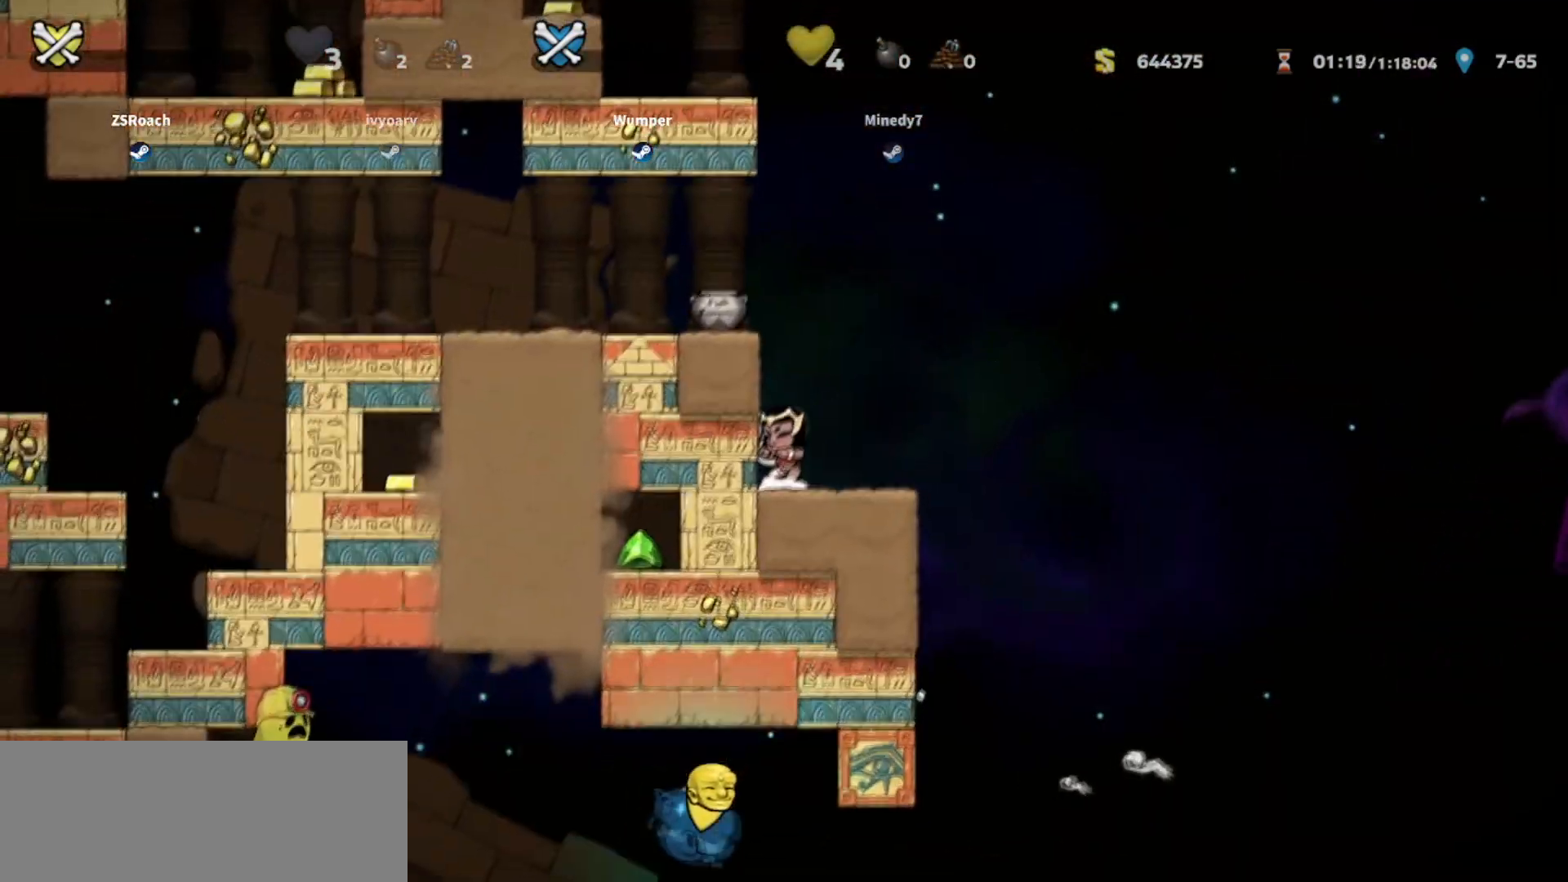
{"keys": ["whip"], "events": [[67, "down", "up"], [200, "up", "down"], [300, "left", "up"], [501, "up", "up"]]}
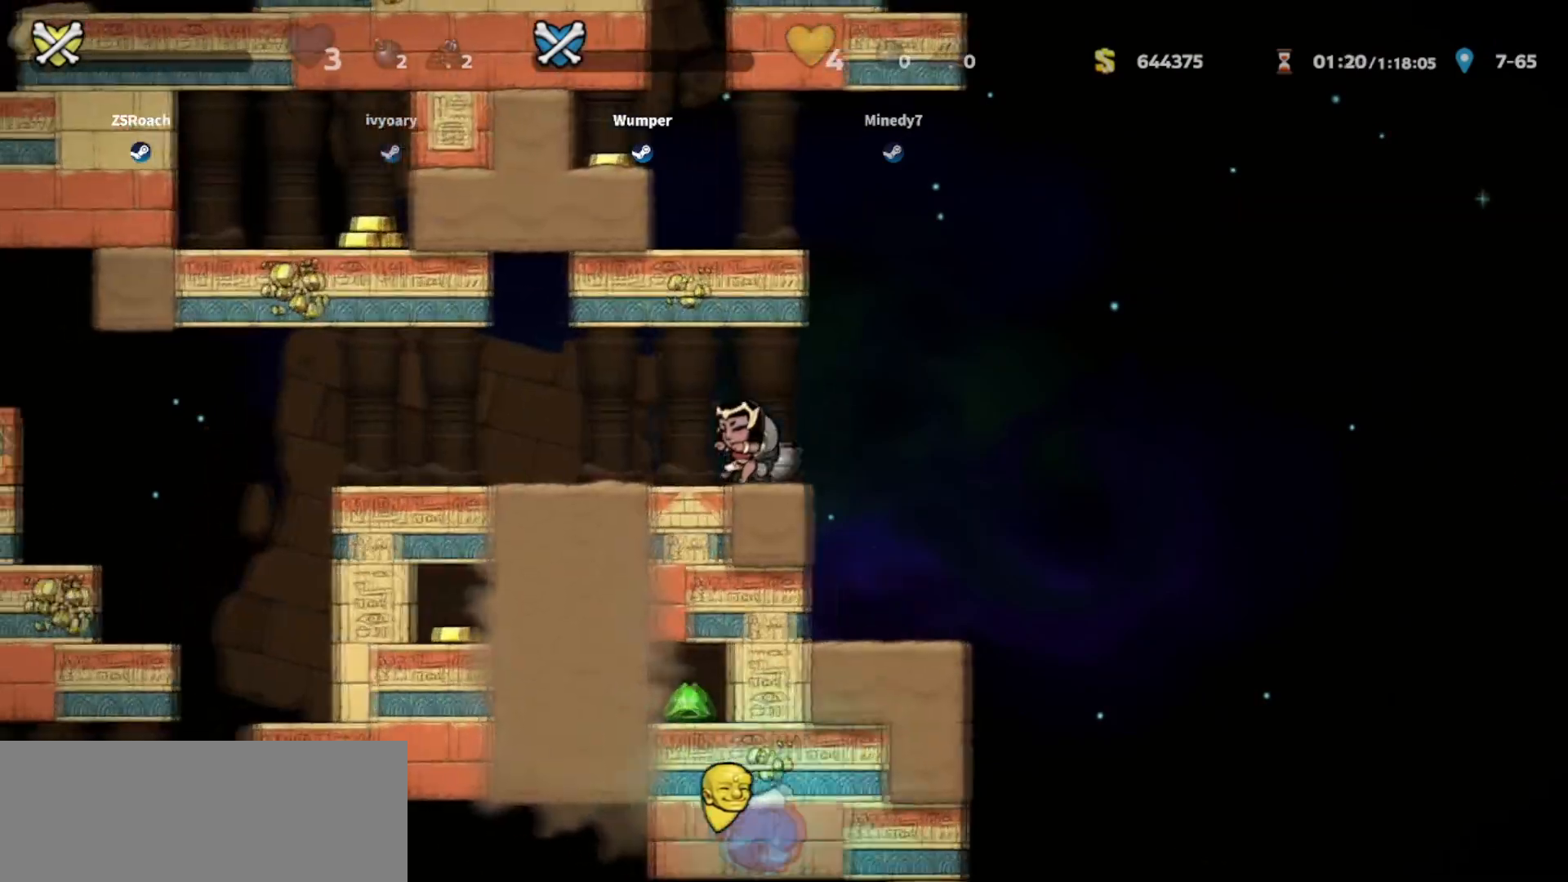
{"keys": [], "events": [[33, "whip", "up"]]}
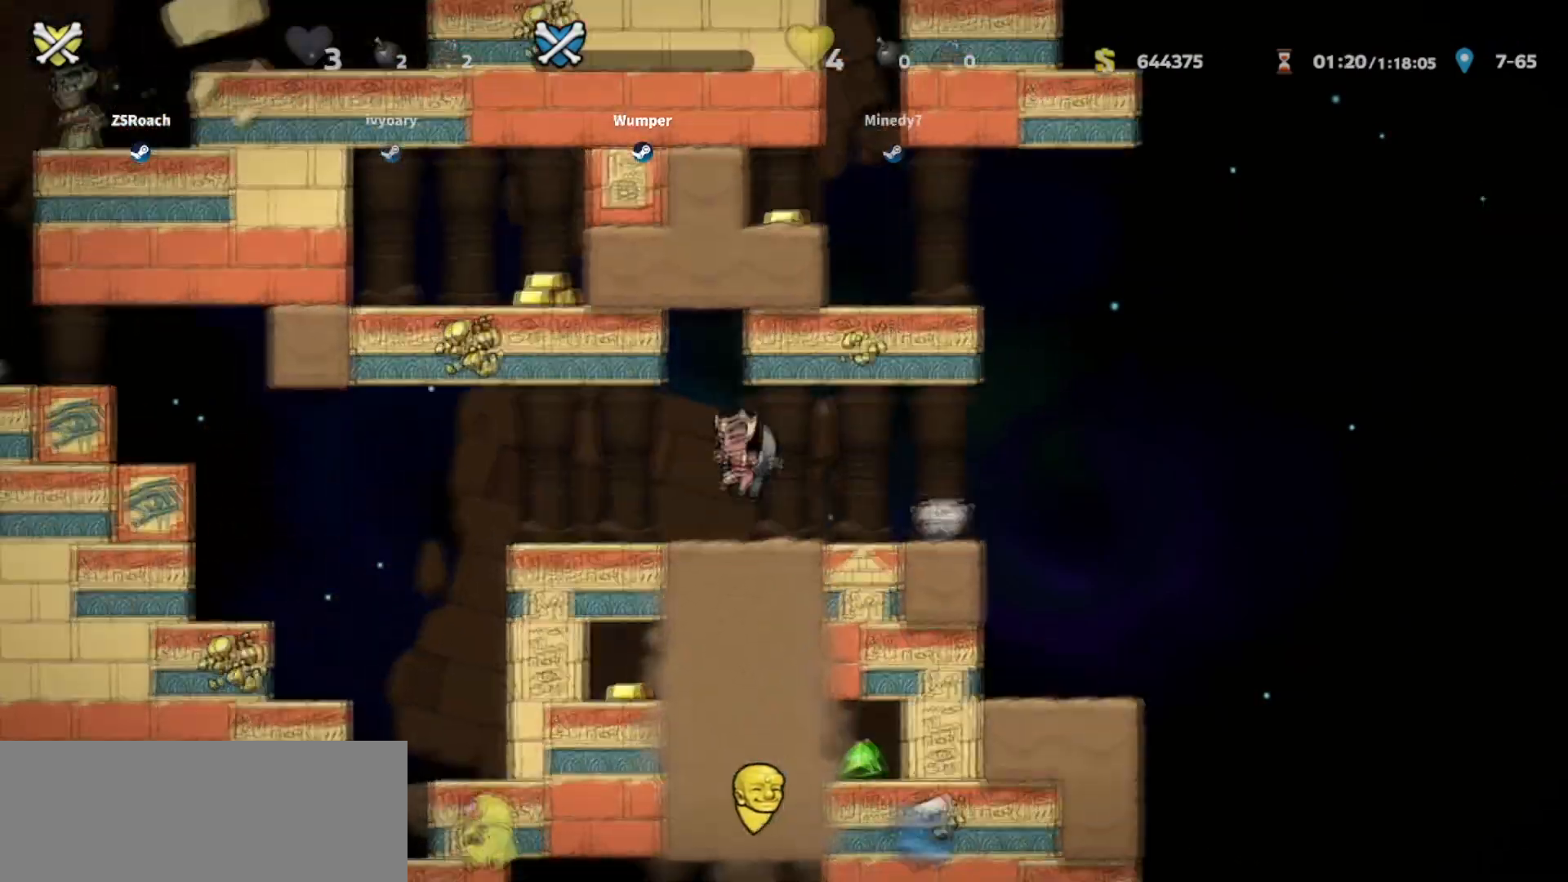
{"keys": [], "events": []}
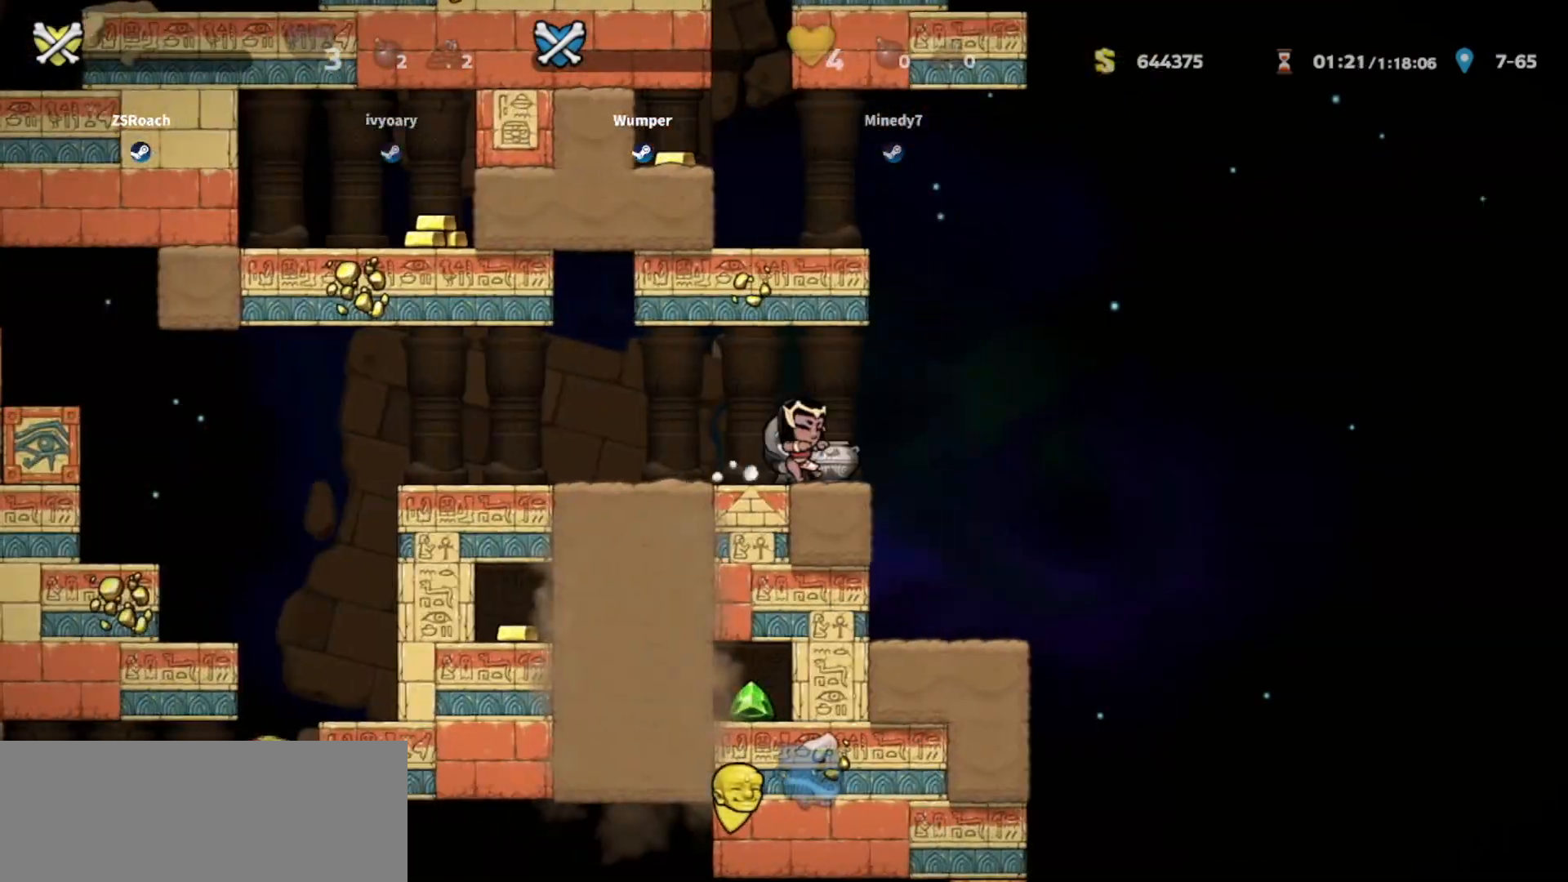
{"keys": ["right"], "events": [[300, "right", "down"]]}
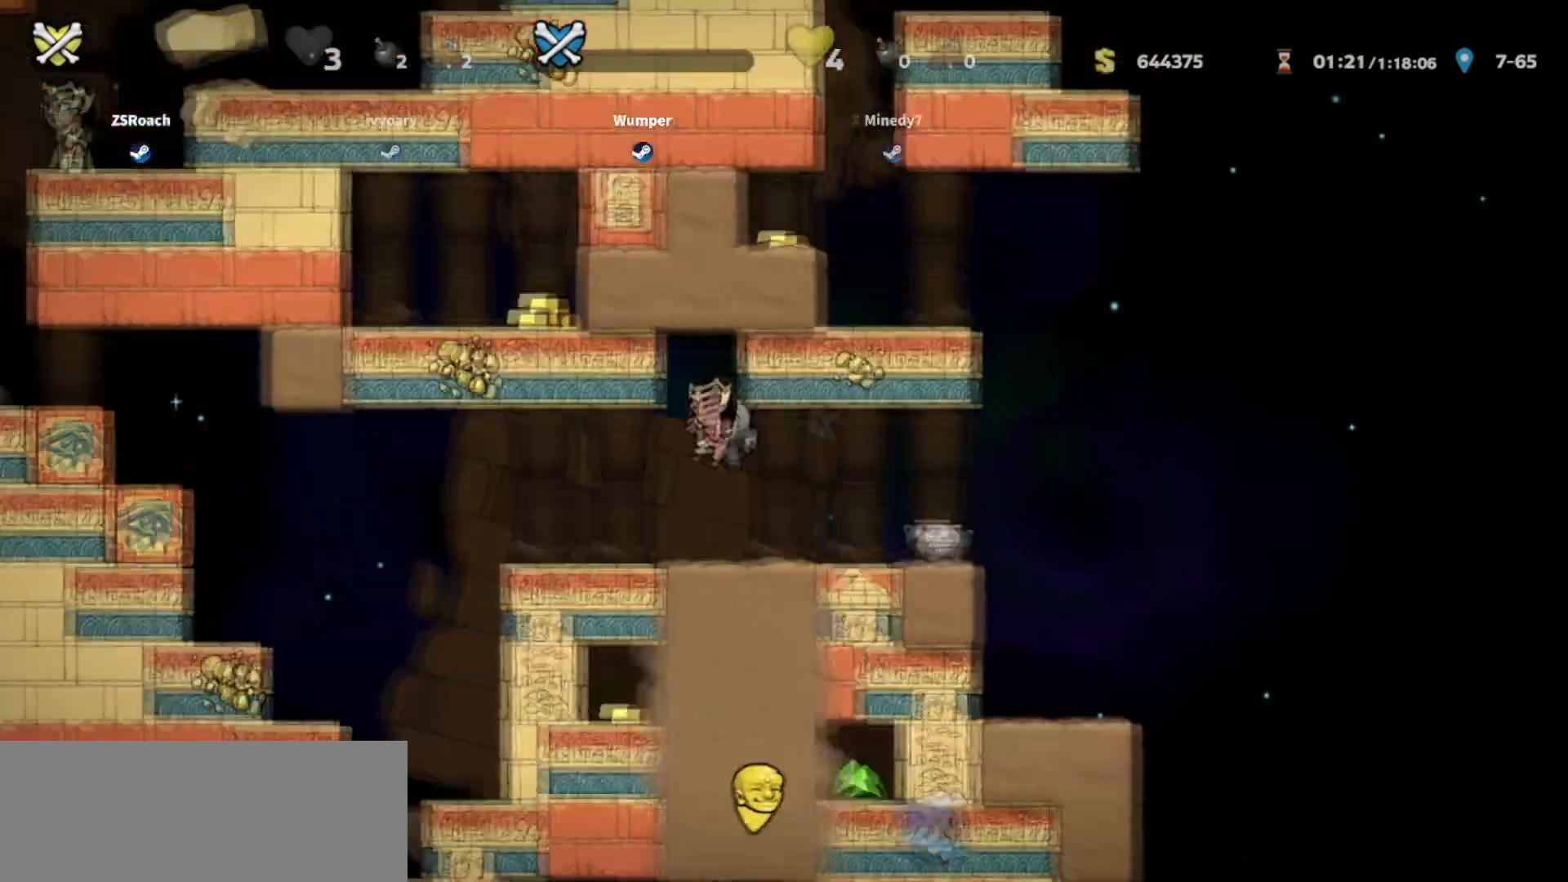
{"keys": ["right"], "events": []}
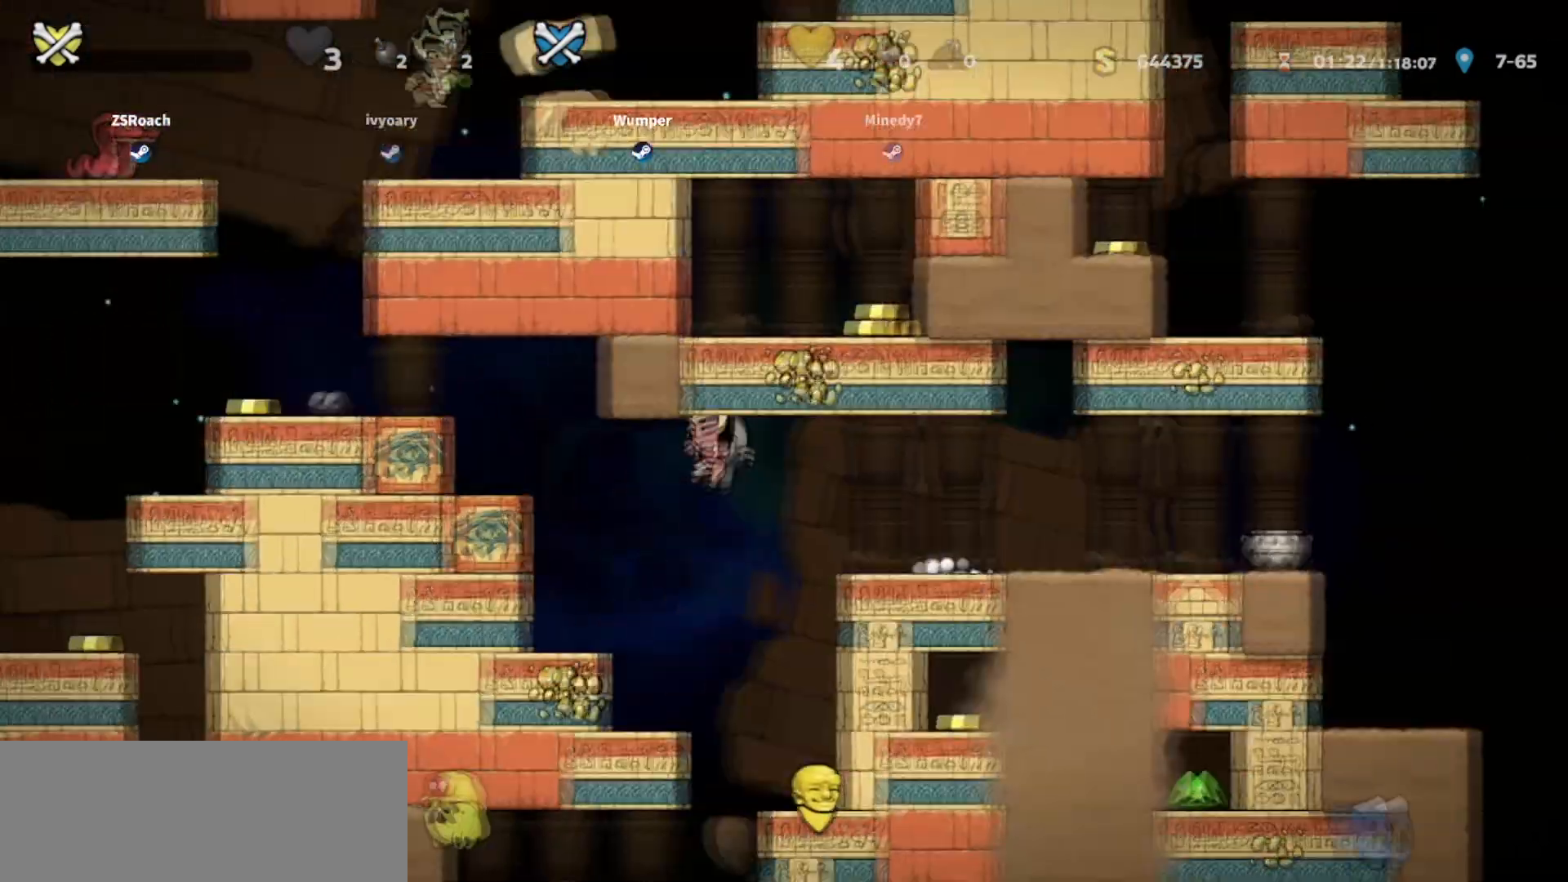
{"keys": ["right"], "events": []}
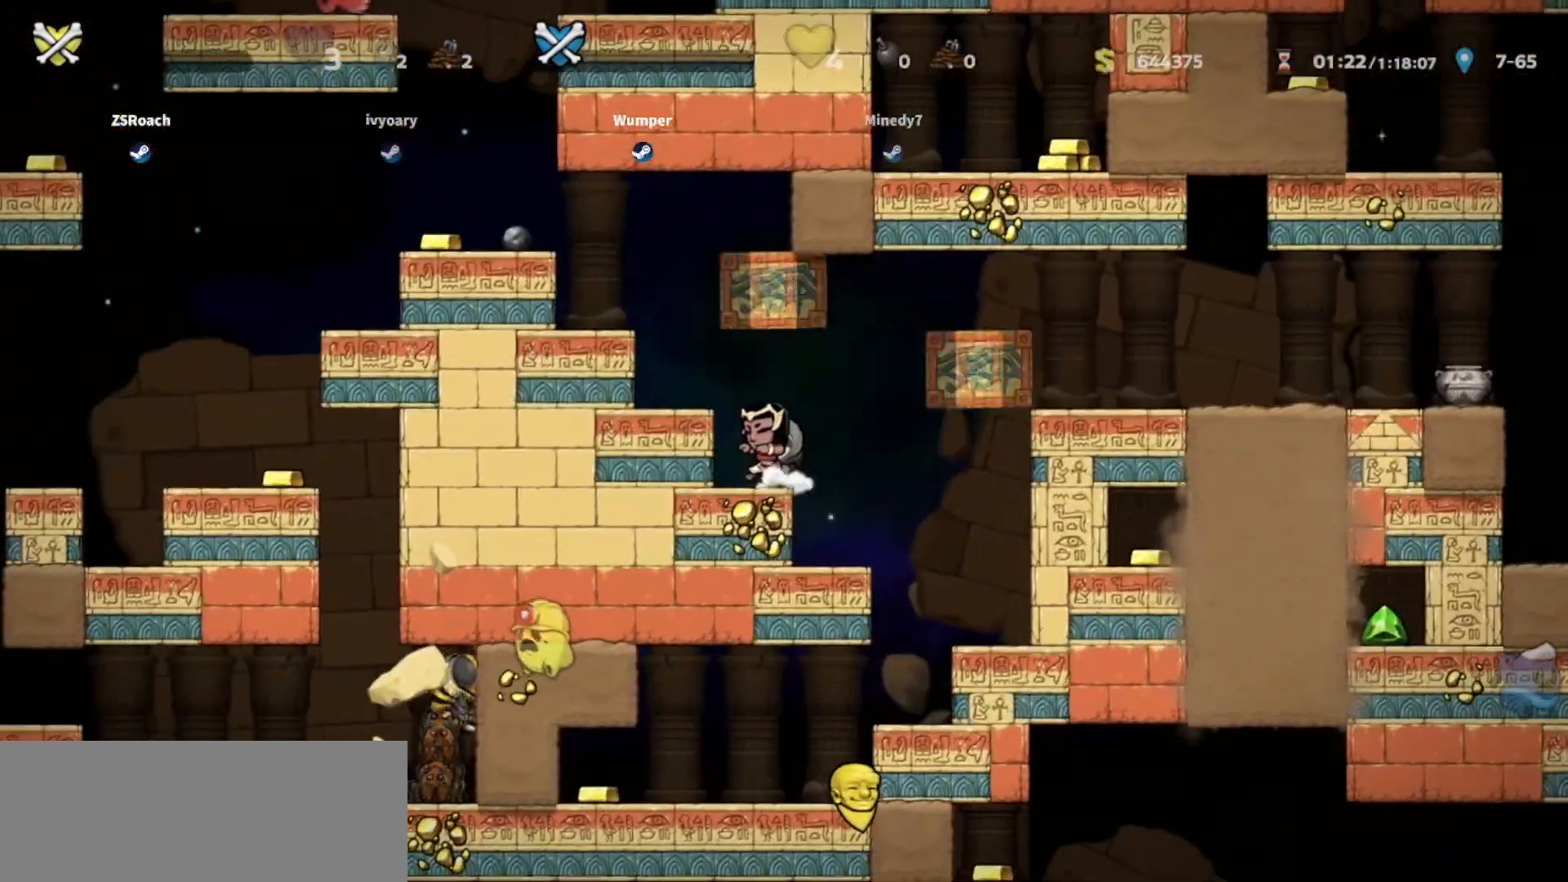
{"keys": [], "events": [[367, "right", "up"]]}
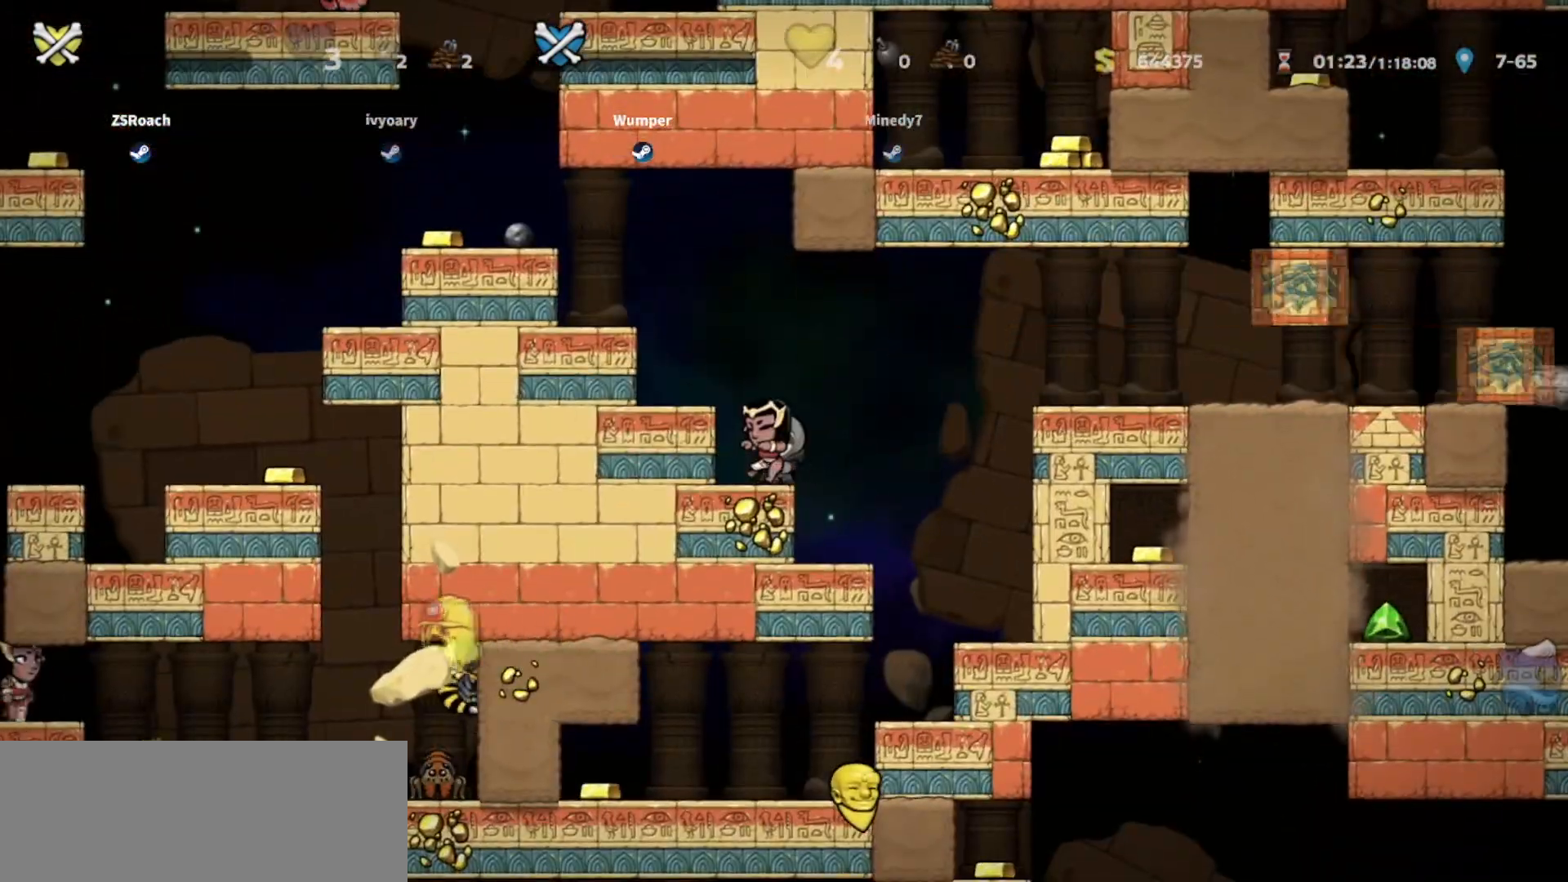
{"keys": [], "events": []}
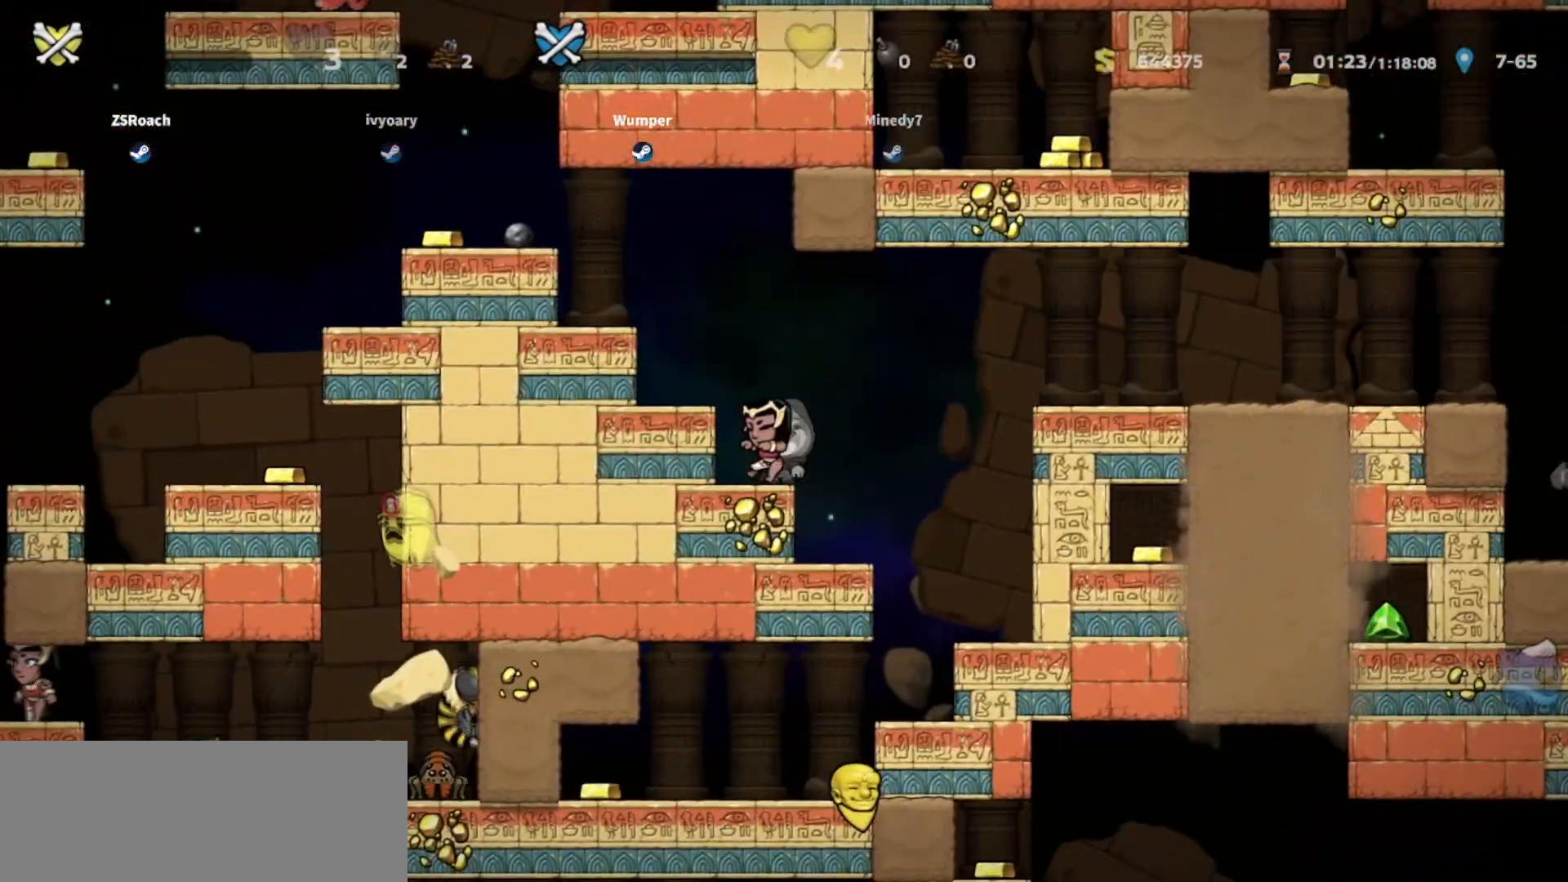
{"keys": ["up"], "events": [[33, "up", "down"]]}
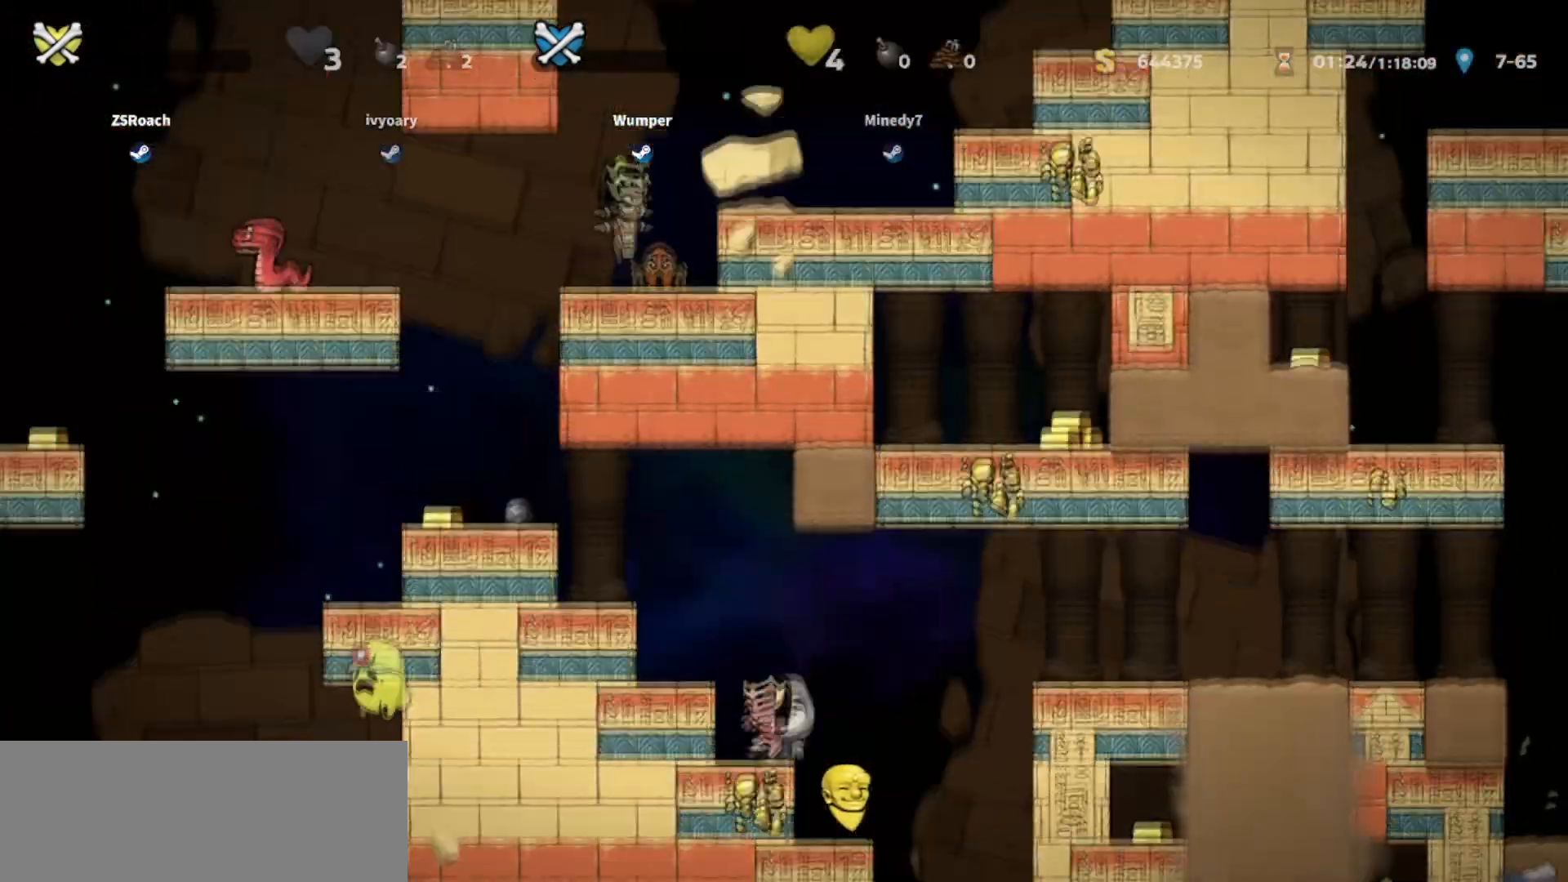
{"keys": ["up"], "events": []}
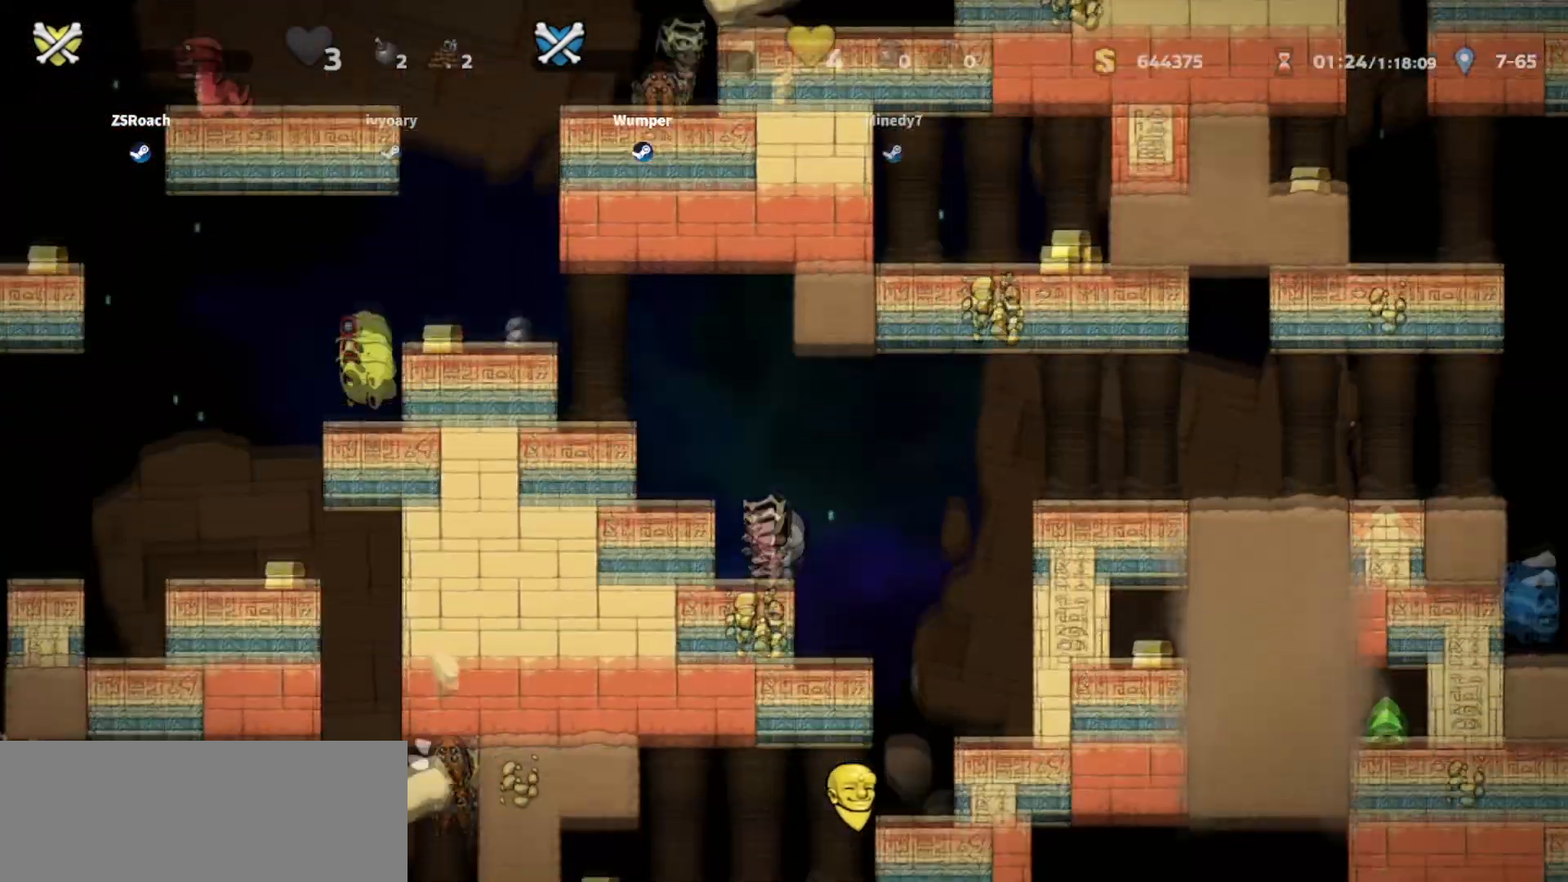
{"keys": ["up"], "events": []}
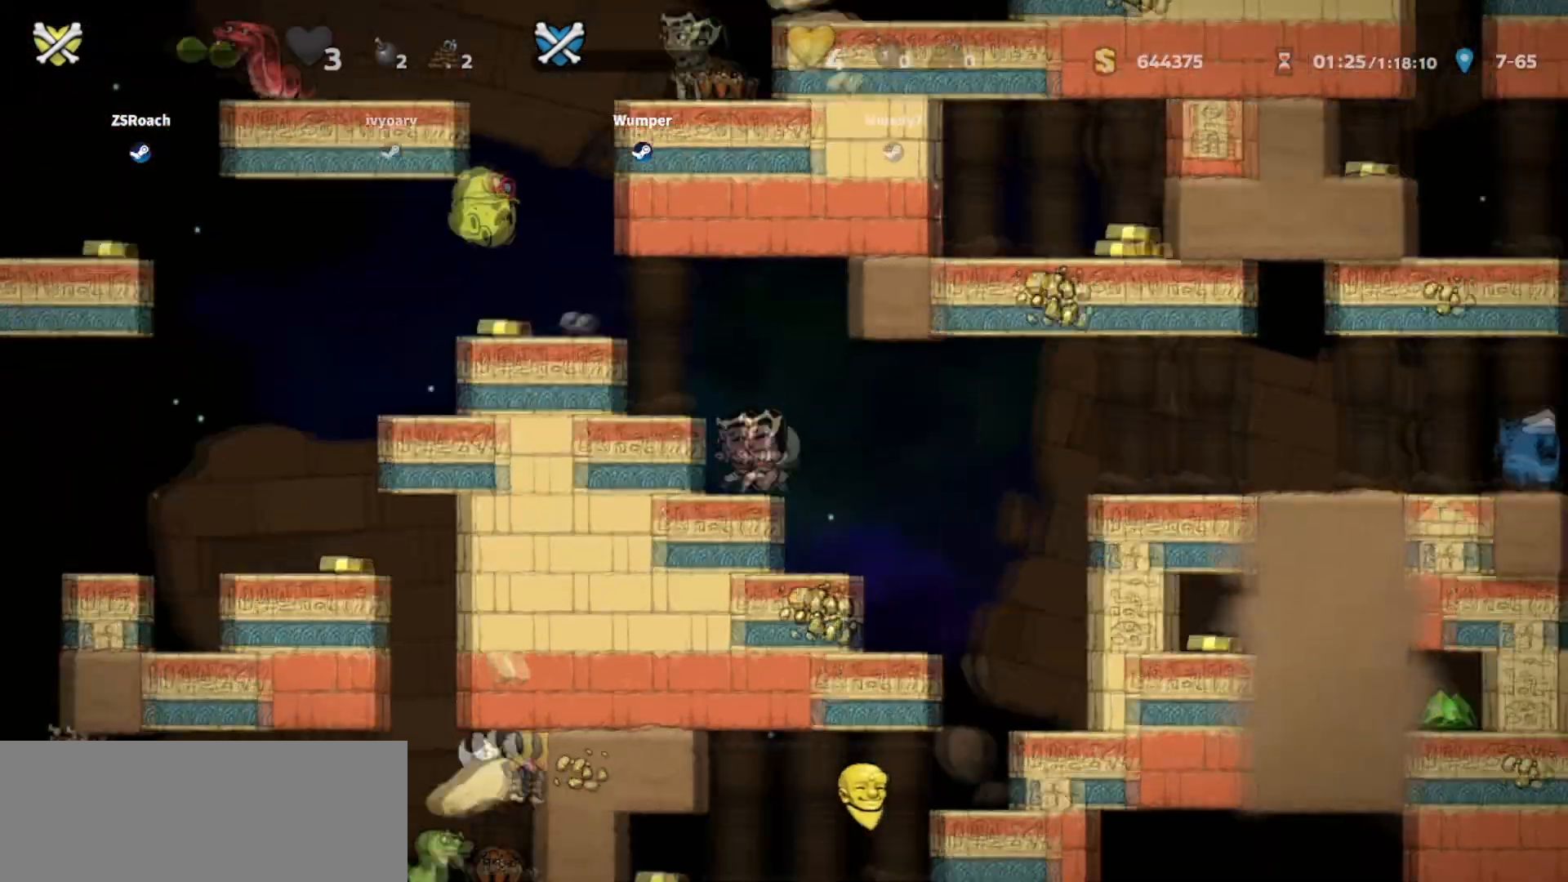
{"keys": ["up"], "events": []}
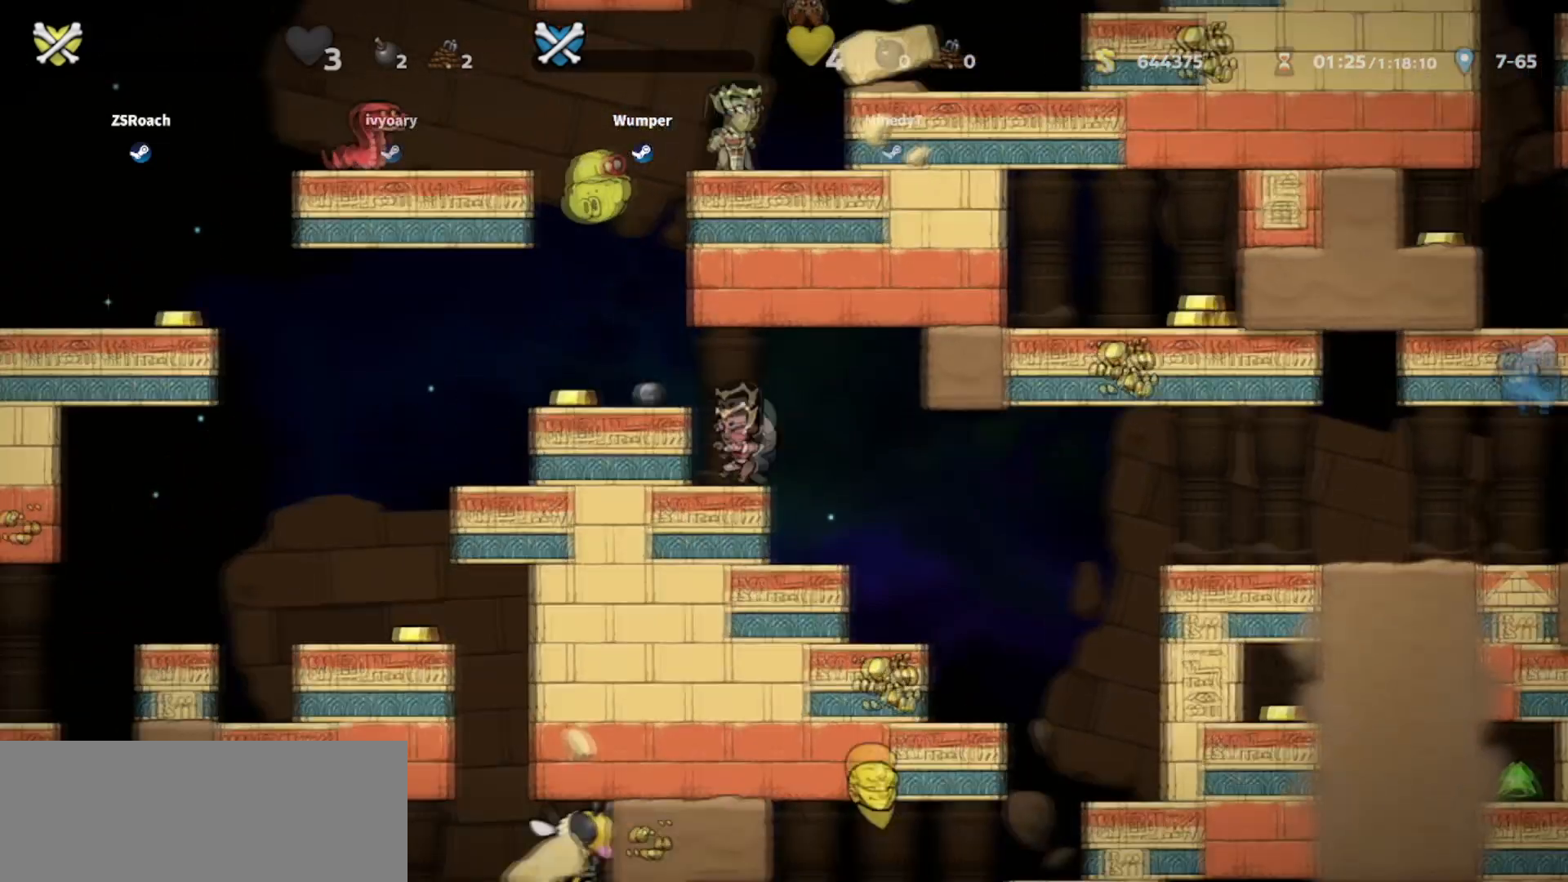
{"keys": ["up"], "events": []}
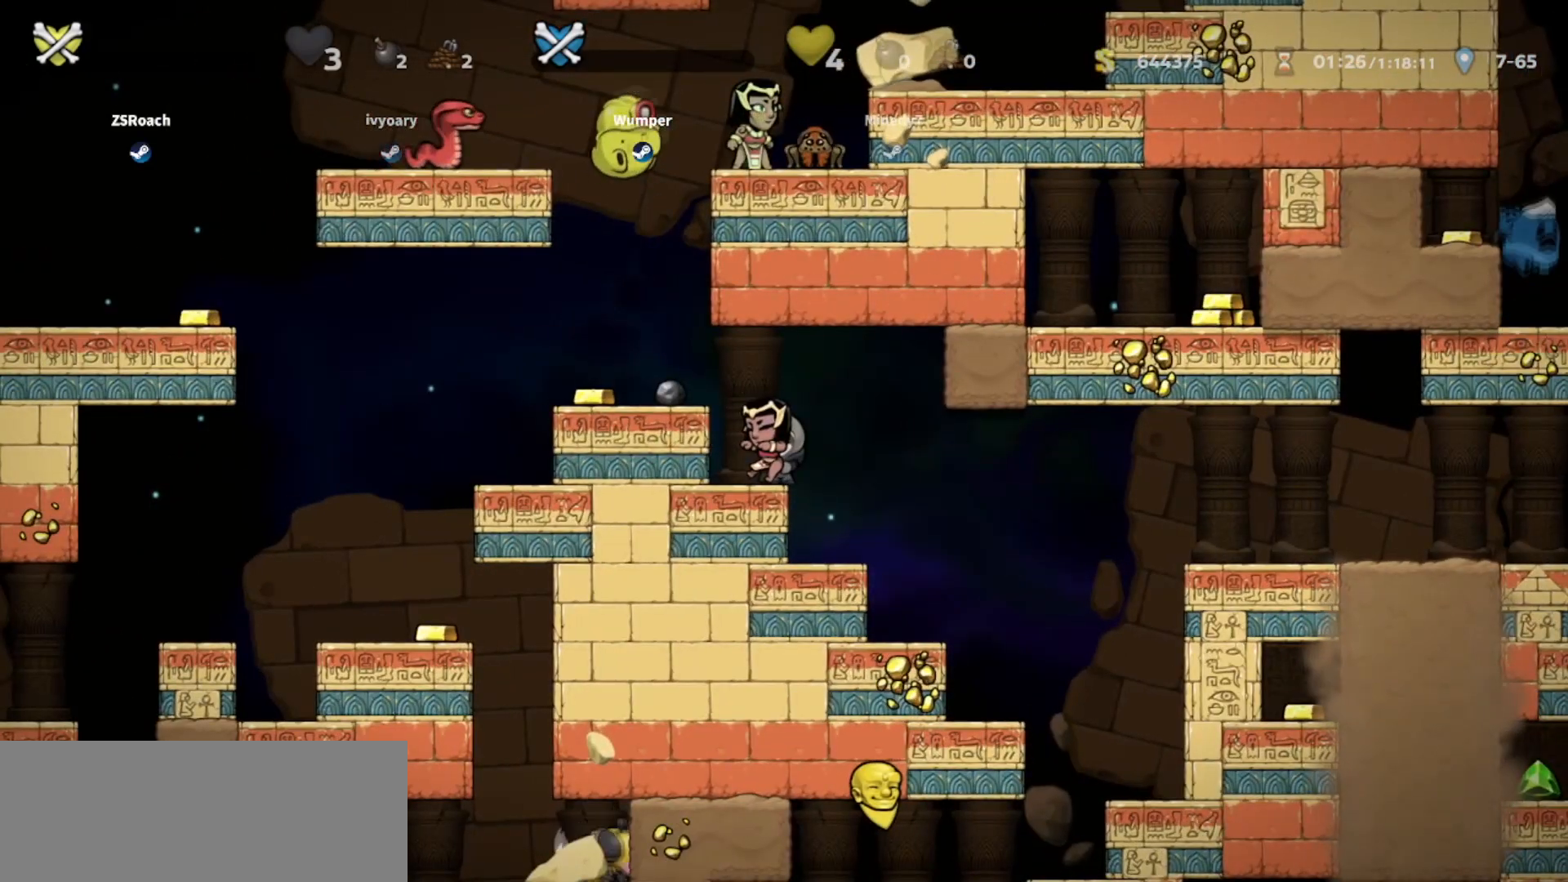
{"keys": ["up"], "events": []}
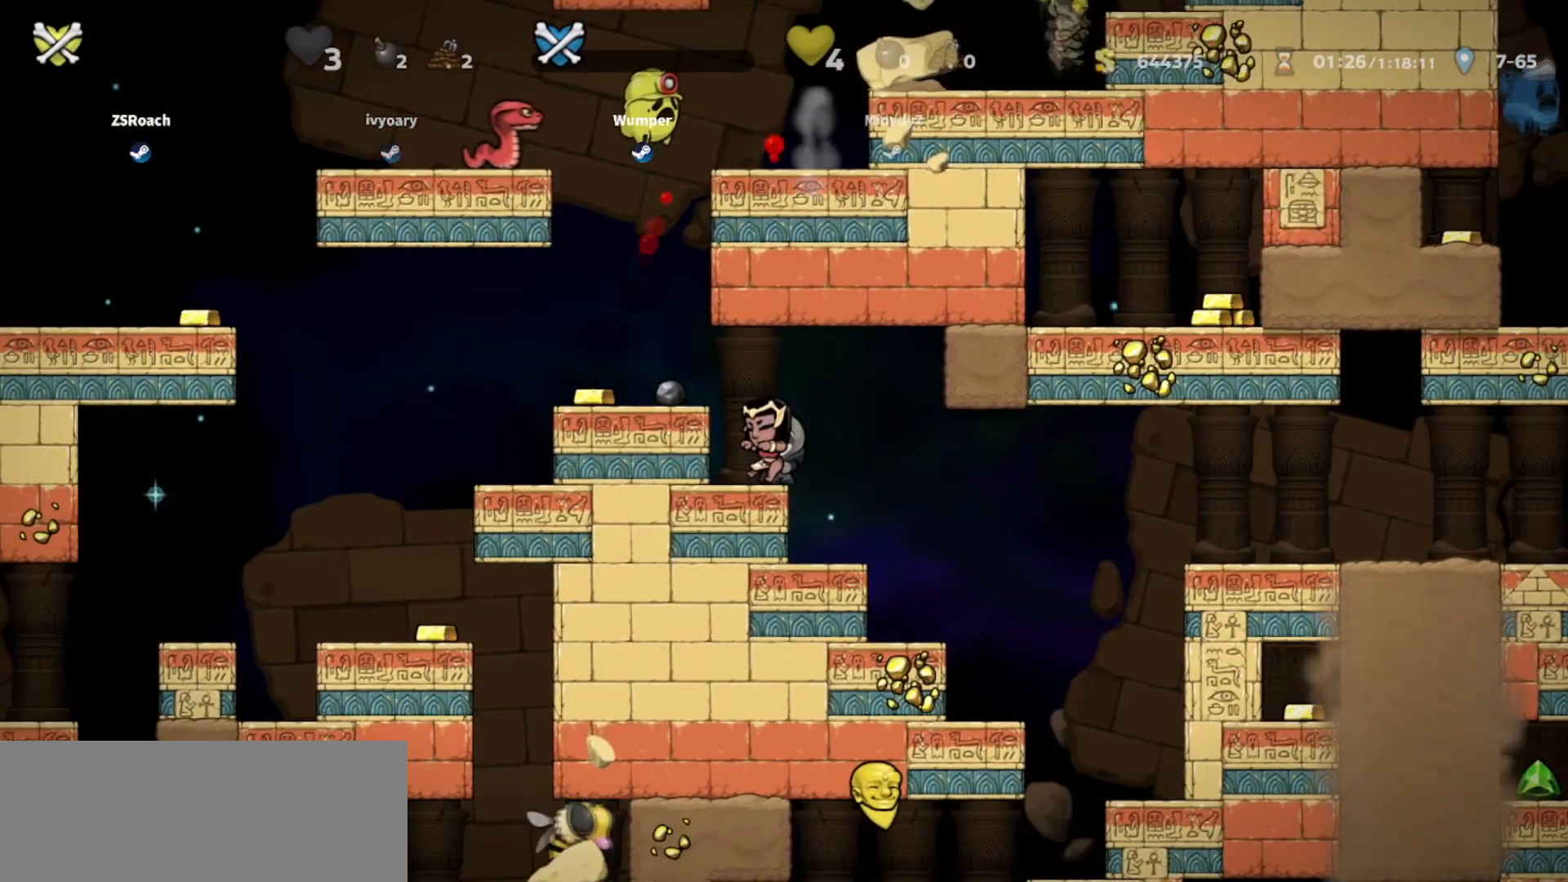
{"keys": ["right", "up"], "events": [[400, "right", "down"]]}
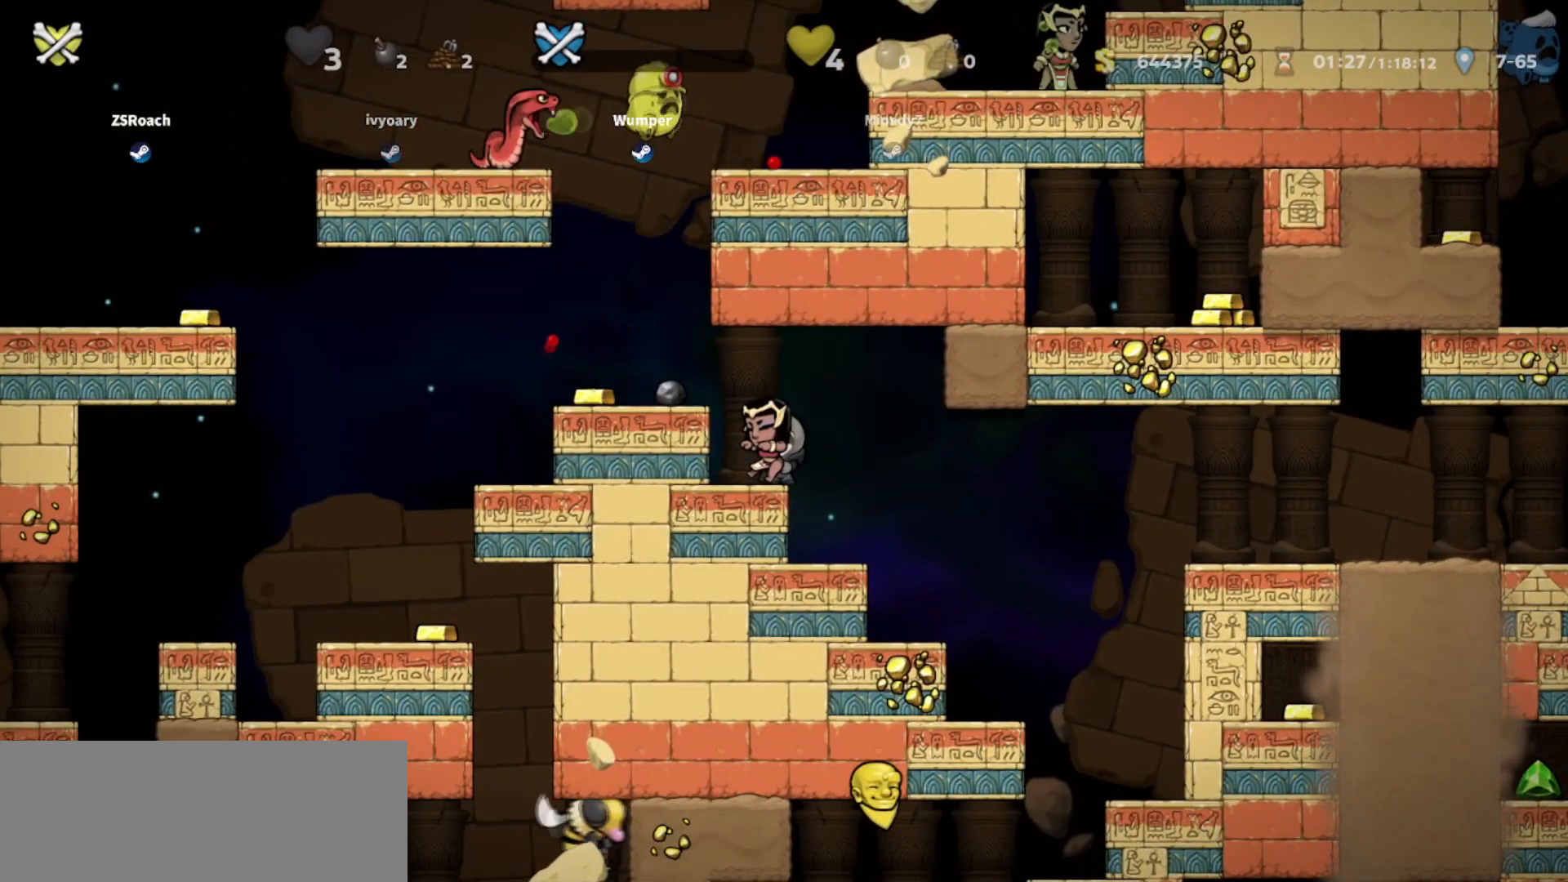
{"keys": ["up"], "events": [[267, "right", "up"]]}
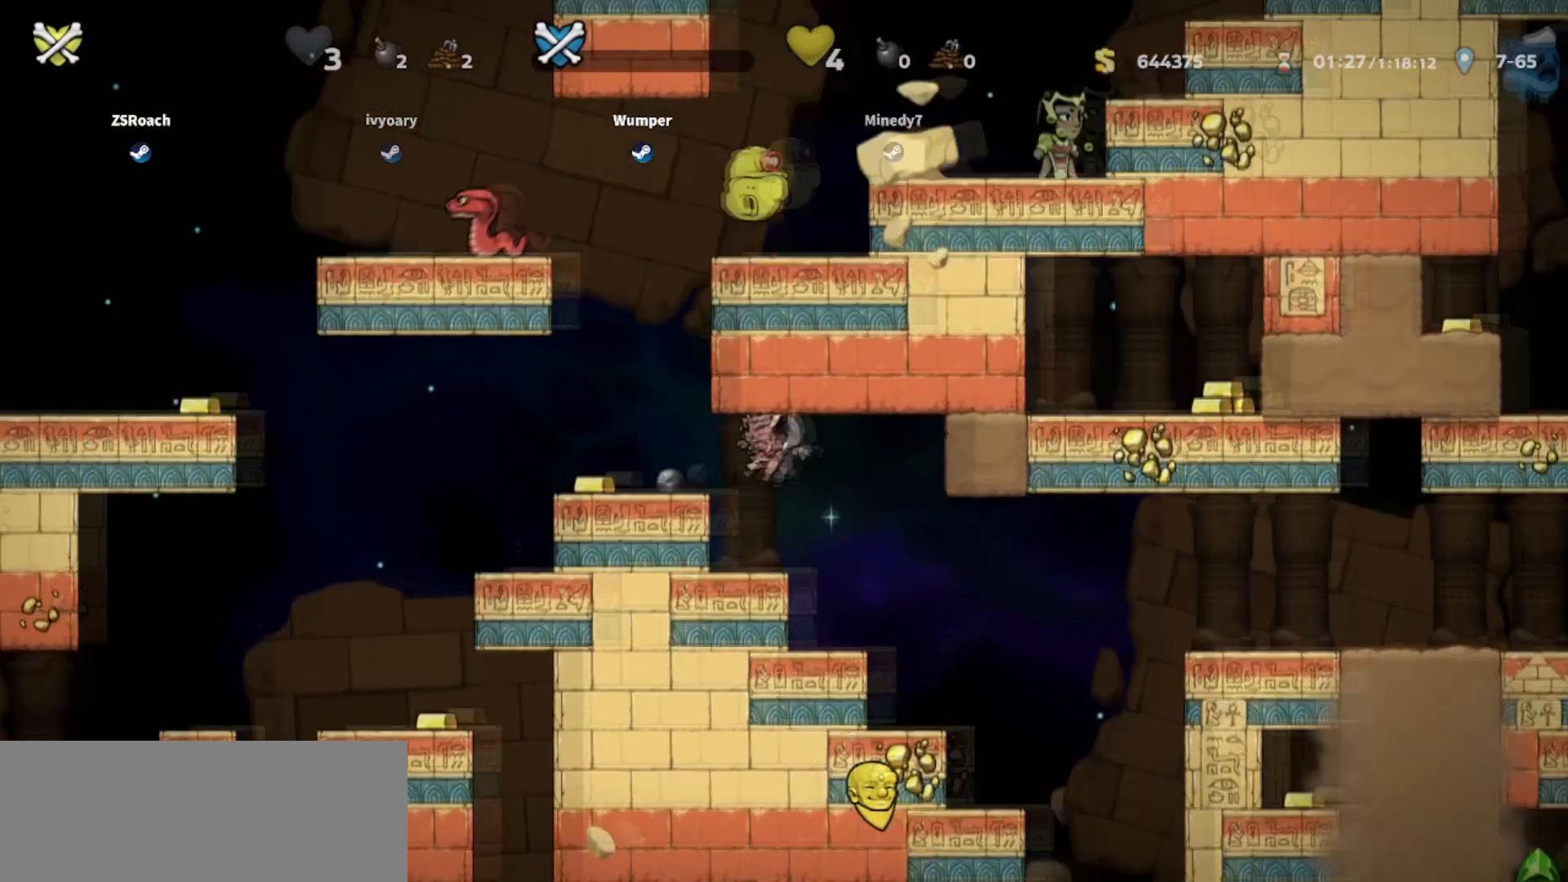
{"keys": ["up"], "events": []}
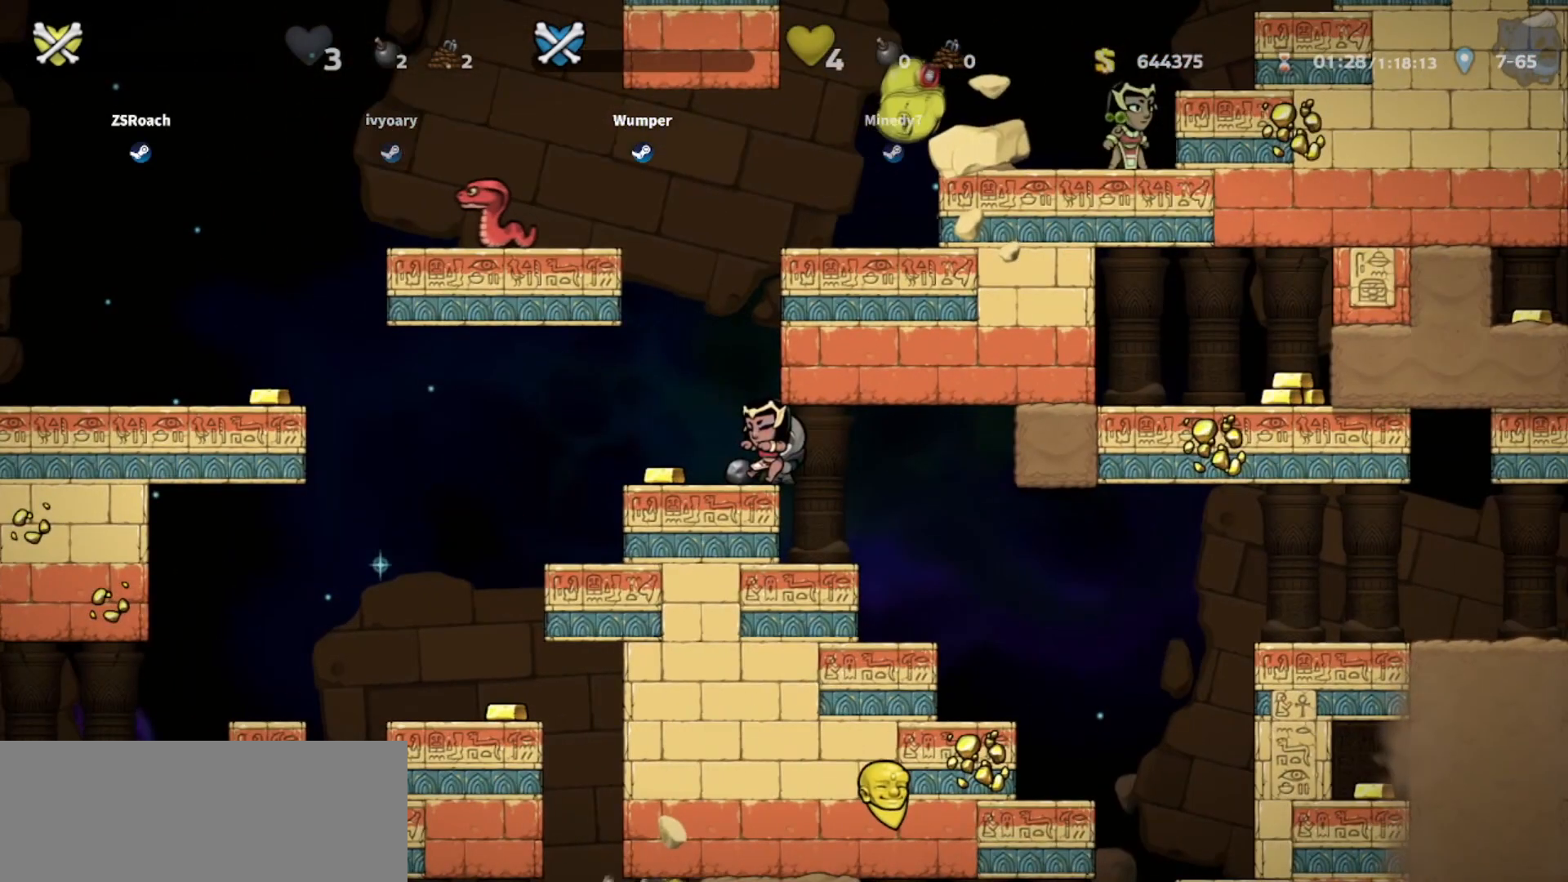
{"keys": ["up"], "events": []}
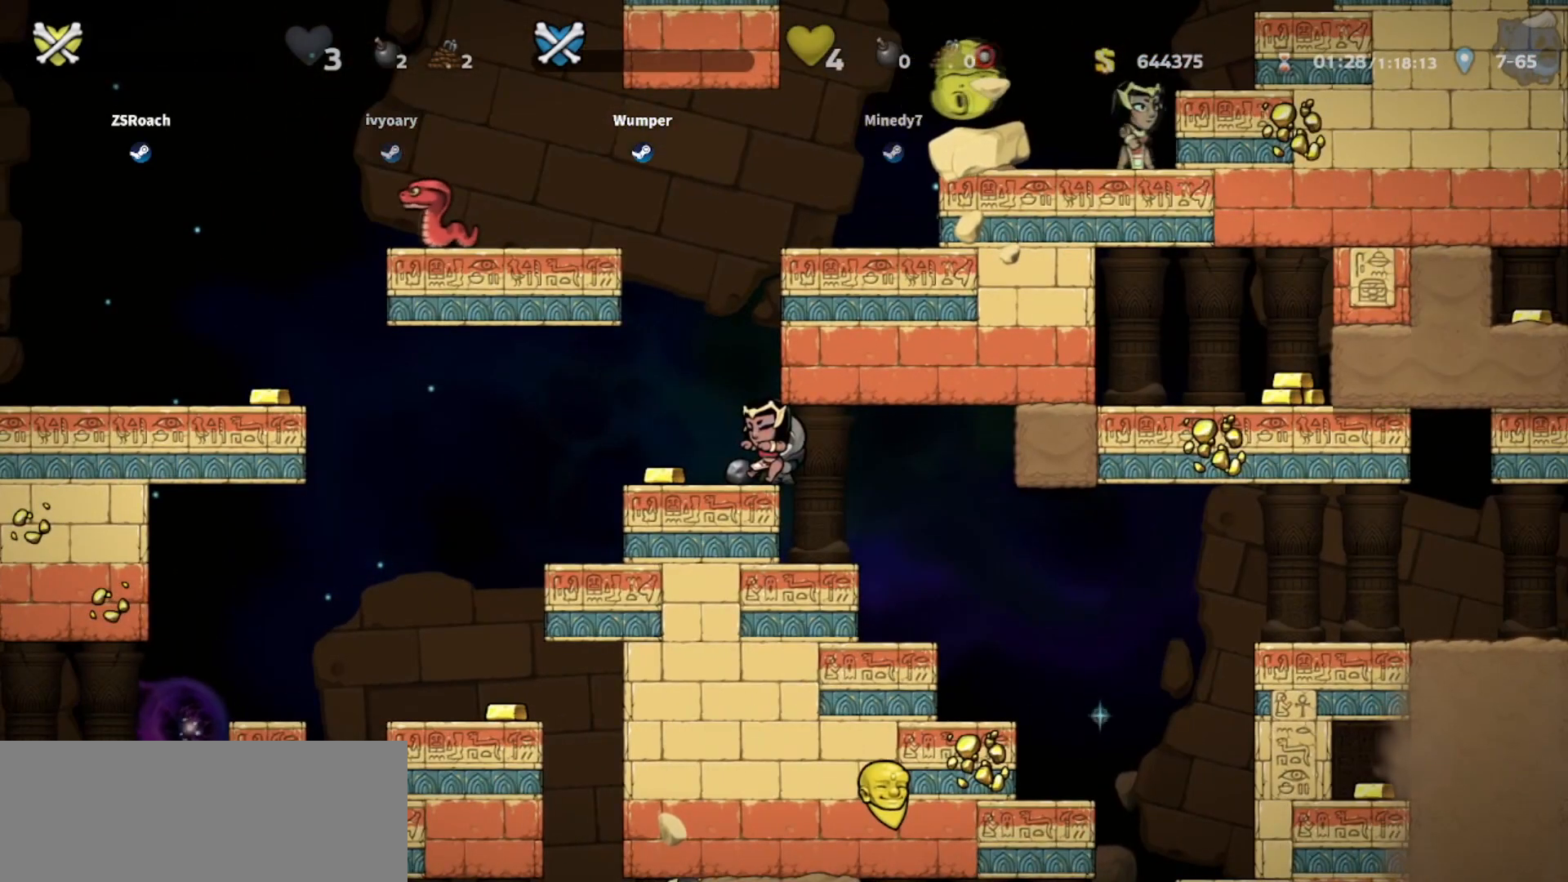
{"keys": ["up"], "events": []}
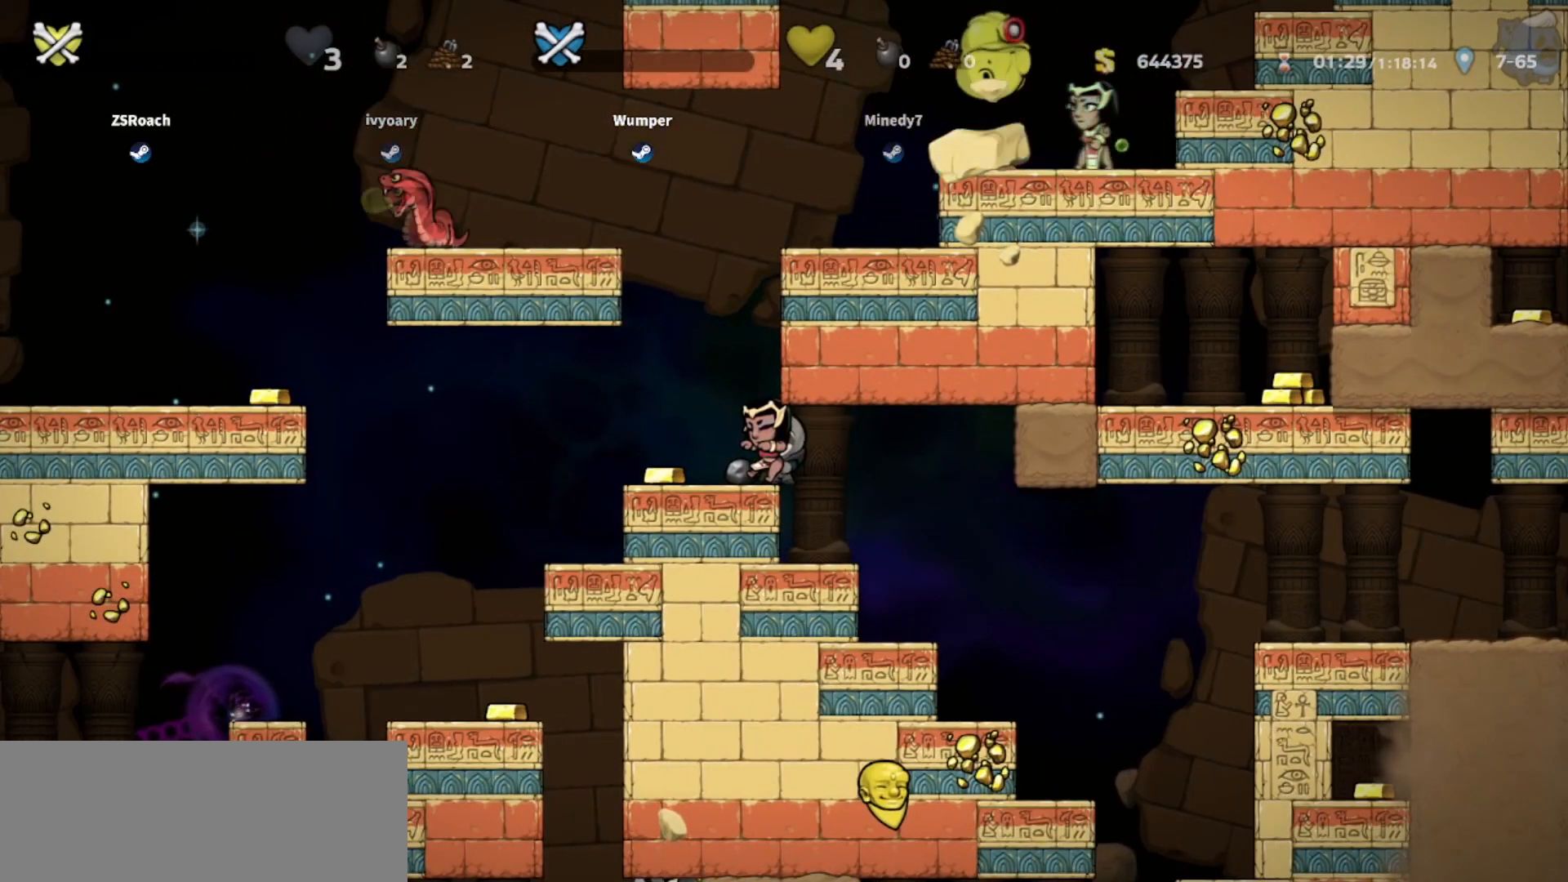
{"keys": ["up"], "events": []}
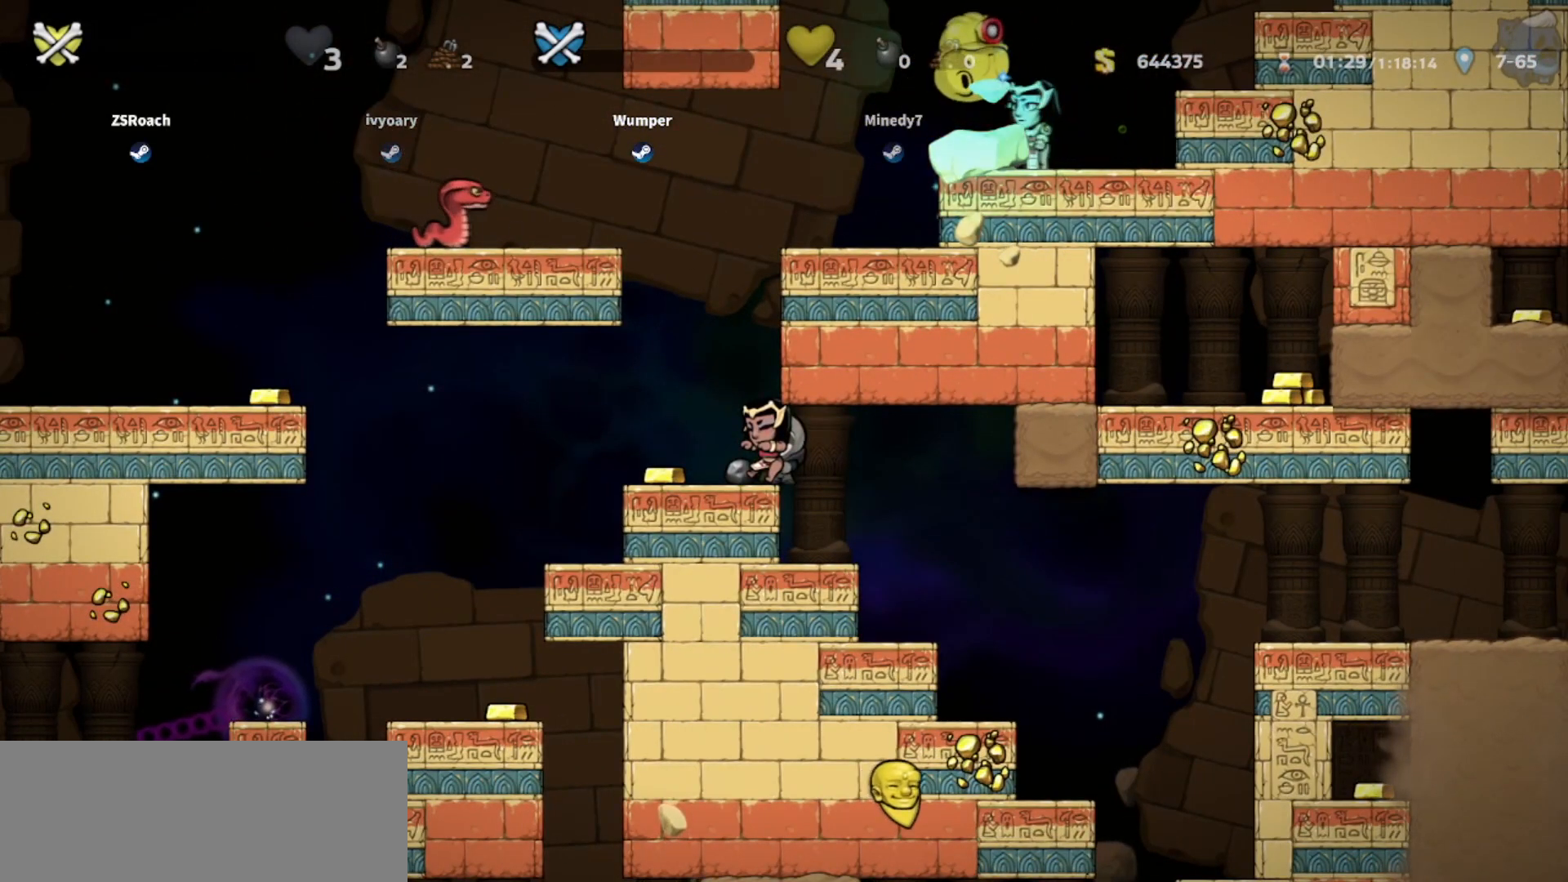
{"keys": ["left"], "events": [[467, "left", "down"], [500, "up", "up"]]}